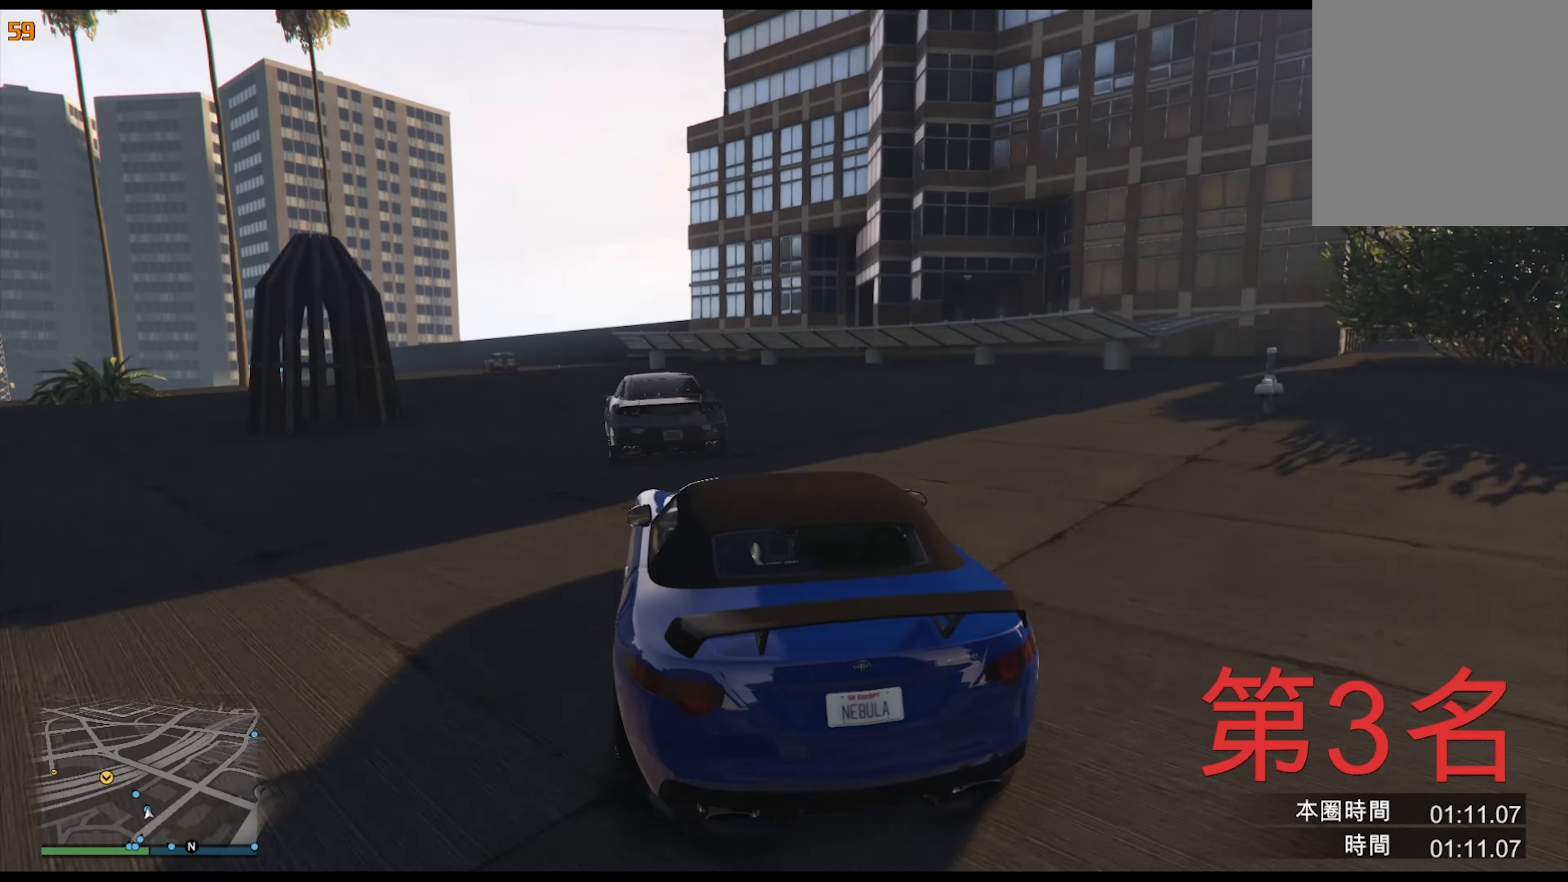
Gameplay with a controller (Xbox layout); each line is a JSON object with the inputs held at the frame after it. "events" lists button and stick changes between this image and that frame as [ms after this image, input, new state], when the widget could be followed in between. Not read: HOME L3 R2 R3.
{"buttons": [], "left_stick": "left", "right_stick": "center", "events": [[50, "left_stick", "center"], [150, "left_stick", "left"], [333, "left_stick", "center"], [500, "left_stick", "left"]]}
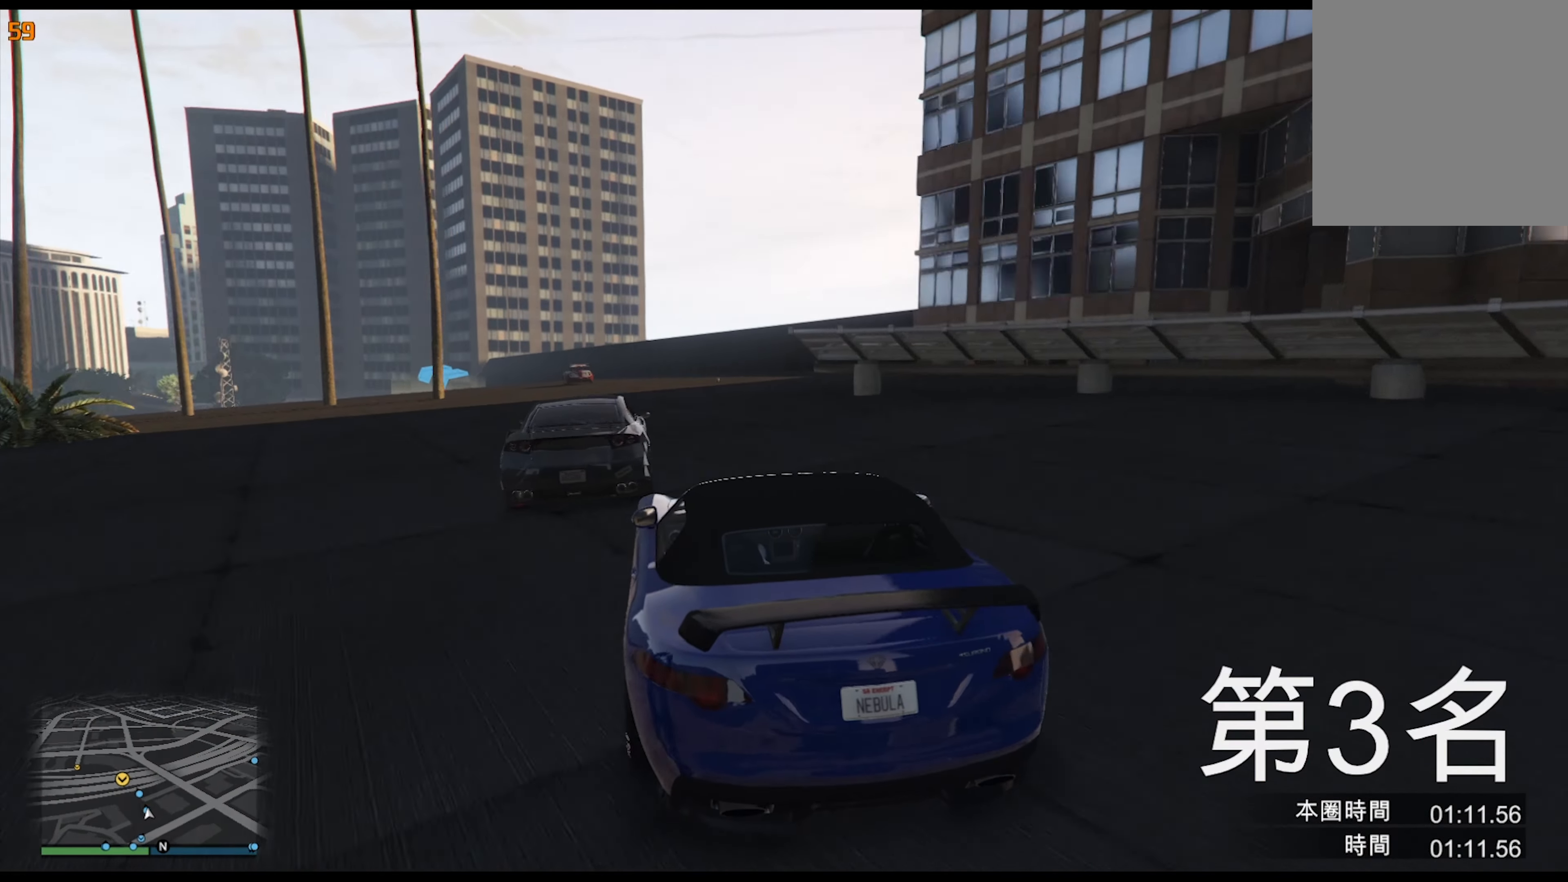
{"buttons": [], "left_stick": "center", "right_stick": "center", "events": [[117, "left_stick", "center"], [333, "left_stick", "left"], [450, "left_stick", "center"]]}
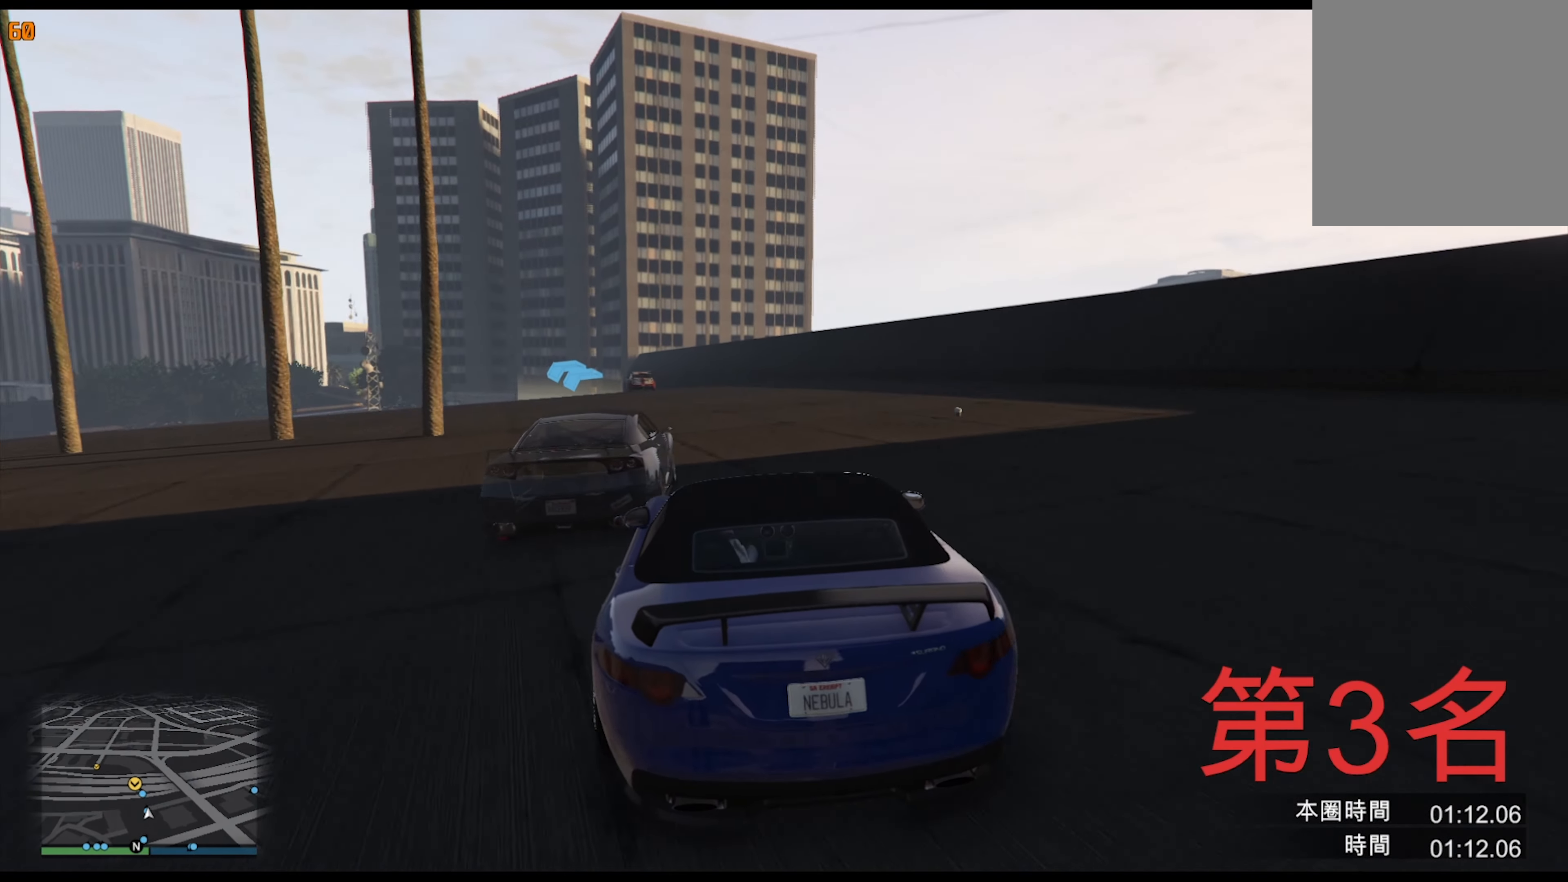
{"buttons": [], "left_stick": "center", "right_stick": "center", "events": [[117, "left_stick", "left"], [250, "left_stick", "center"], [350, "left_stick", "left"], [483, "left_stick", "center"]]}
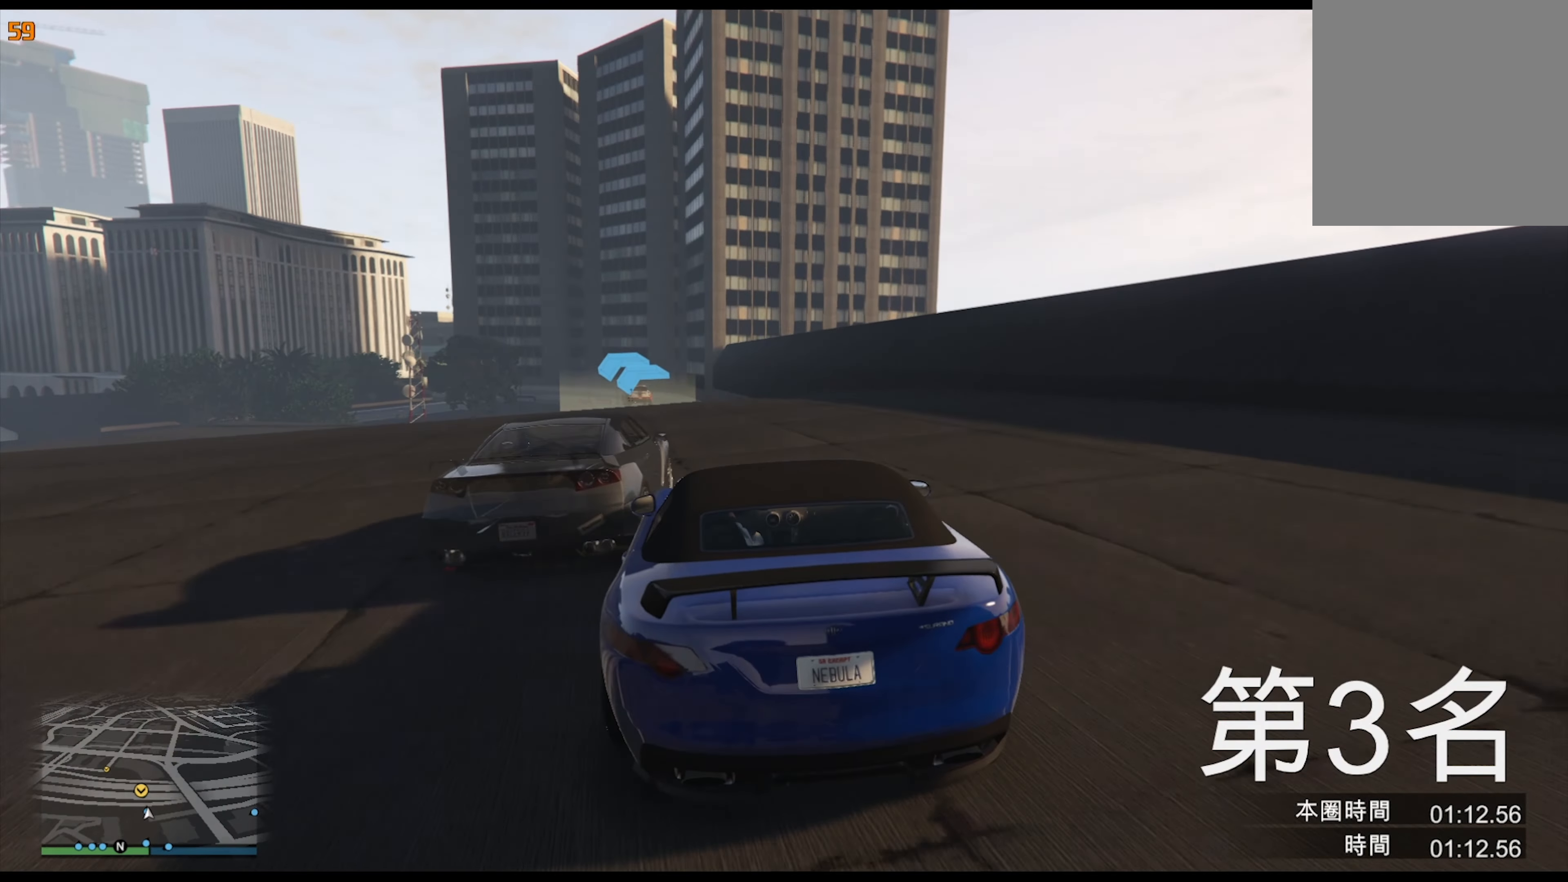
{"buttons": [], "left_stick": "left", "right_stick": "center", "events": [[117, "left_stick", "left"], [267, "left_stick", "center"], [417, "left_stick", "left"]]}
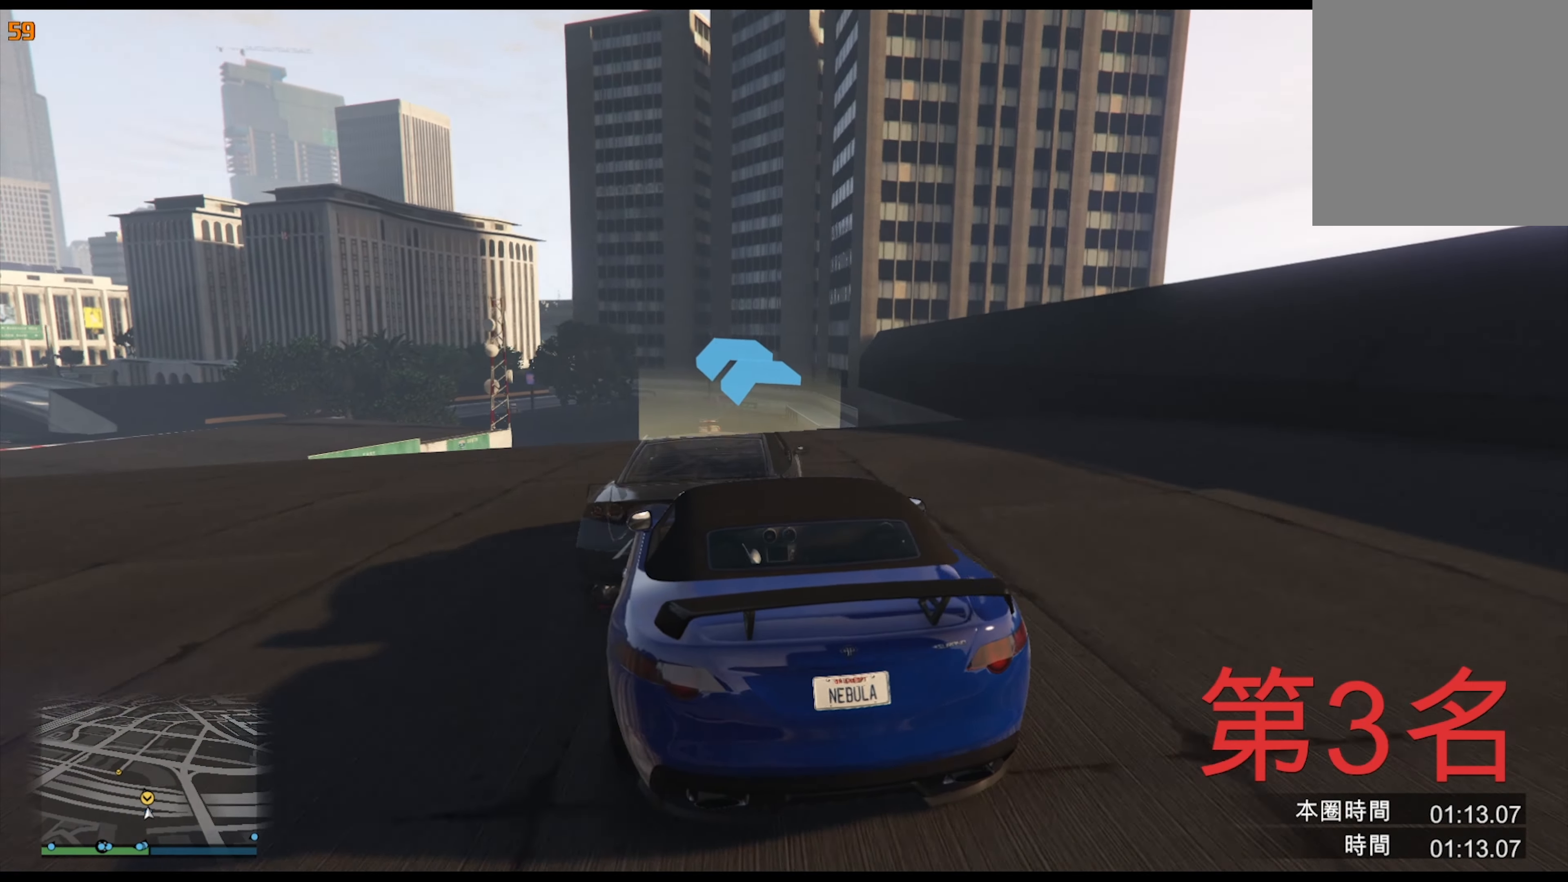
{"buttons": [], "left_stick": "left", "right_stick": "center", "events": [[50, "left_stick", "center"], [267, "left_stick", "left"], [400, "left_stick", "center"], [500, "left_stick", "left"]]}
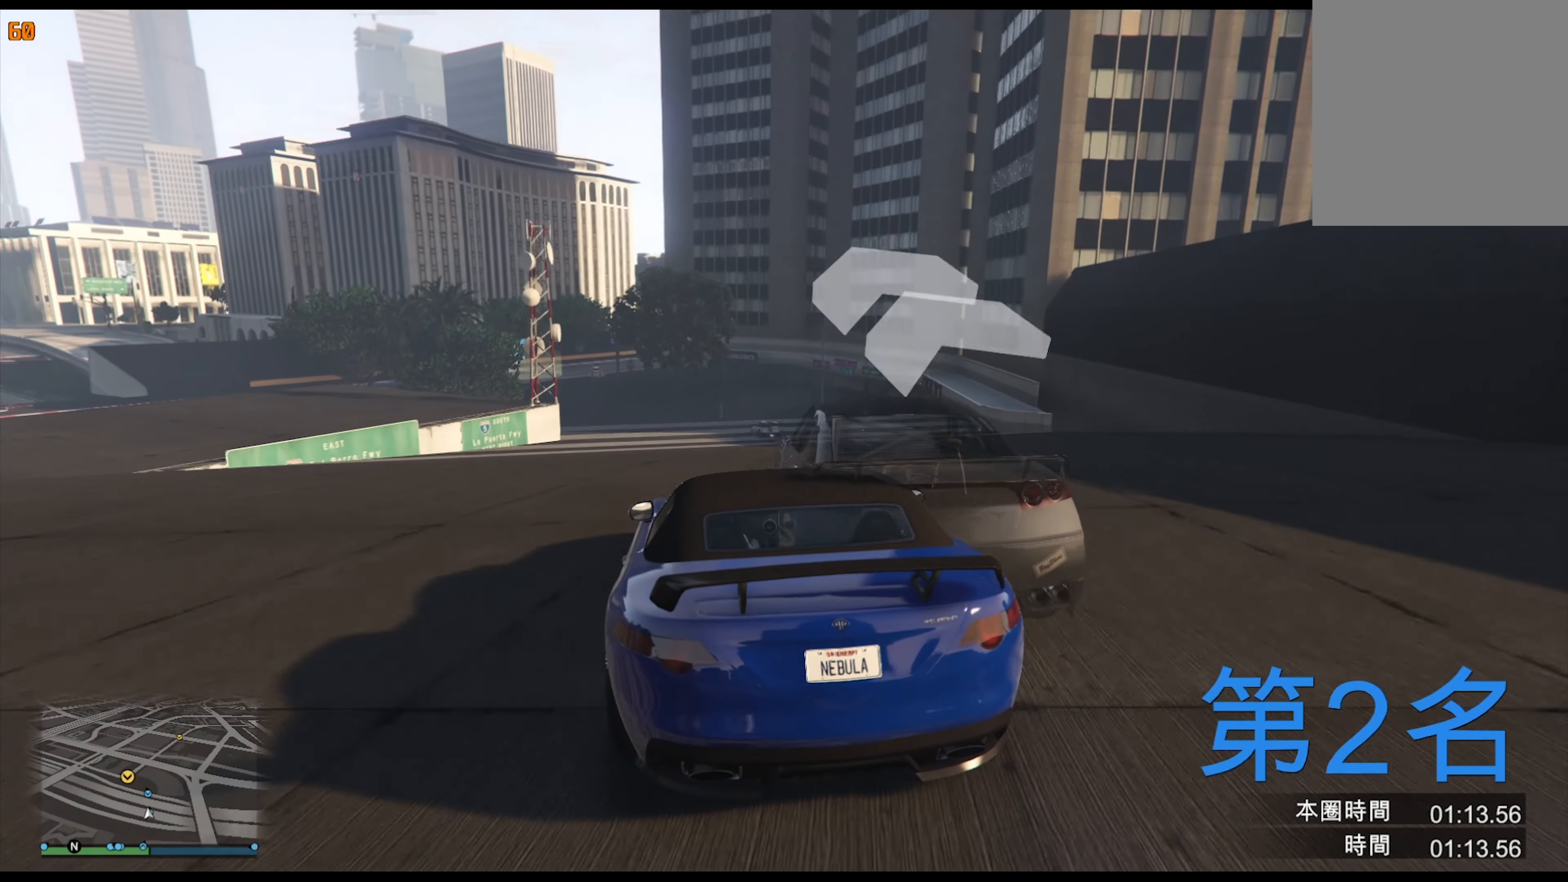
{"buttons": [], "left_stick": "left", "right_stick": "center", "events": [[133, "left_stick", "center"], [217, "left_stick", "left"], [350, "left_stick", "center"], [450, "left_stick", "left"]]}
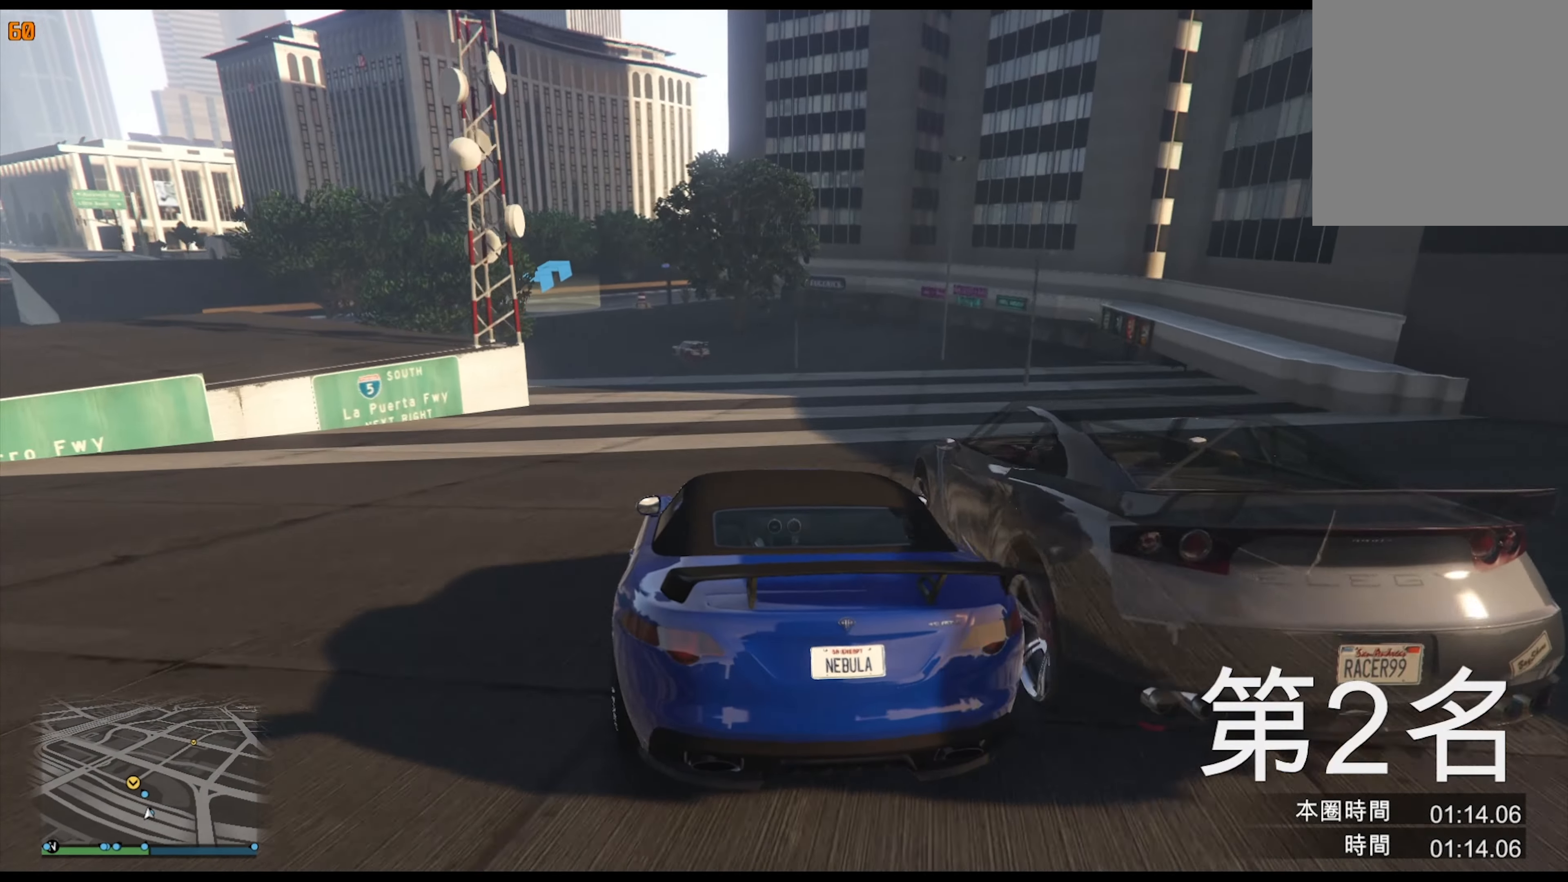
{"buttons": [], "left_stick": "left", "right_stick": "center", "events": [[117, "left_stick", "center"], [183, "left_stick", "left"], [333, "left_stick", "center"], [417, "left_stick", "left"]]}
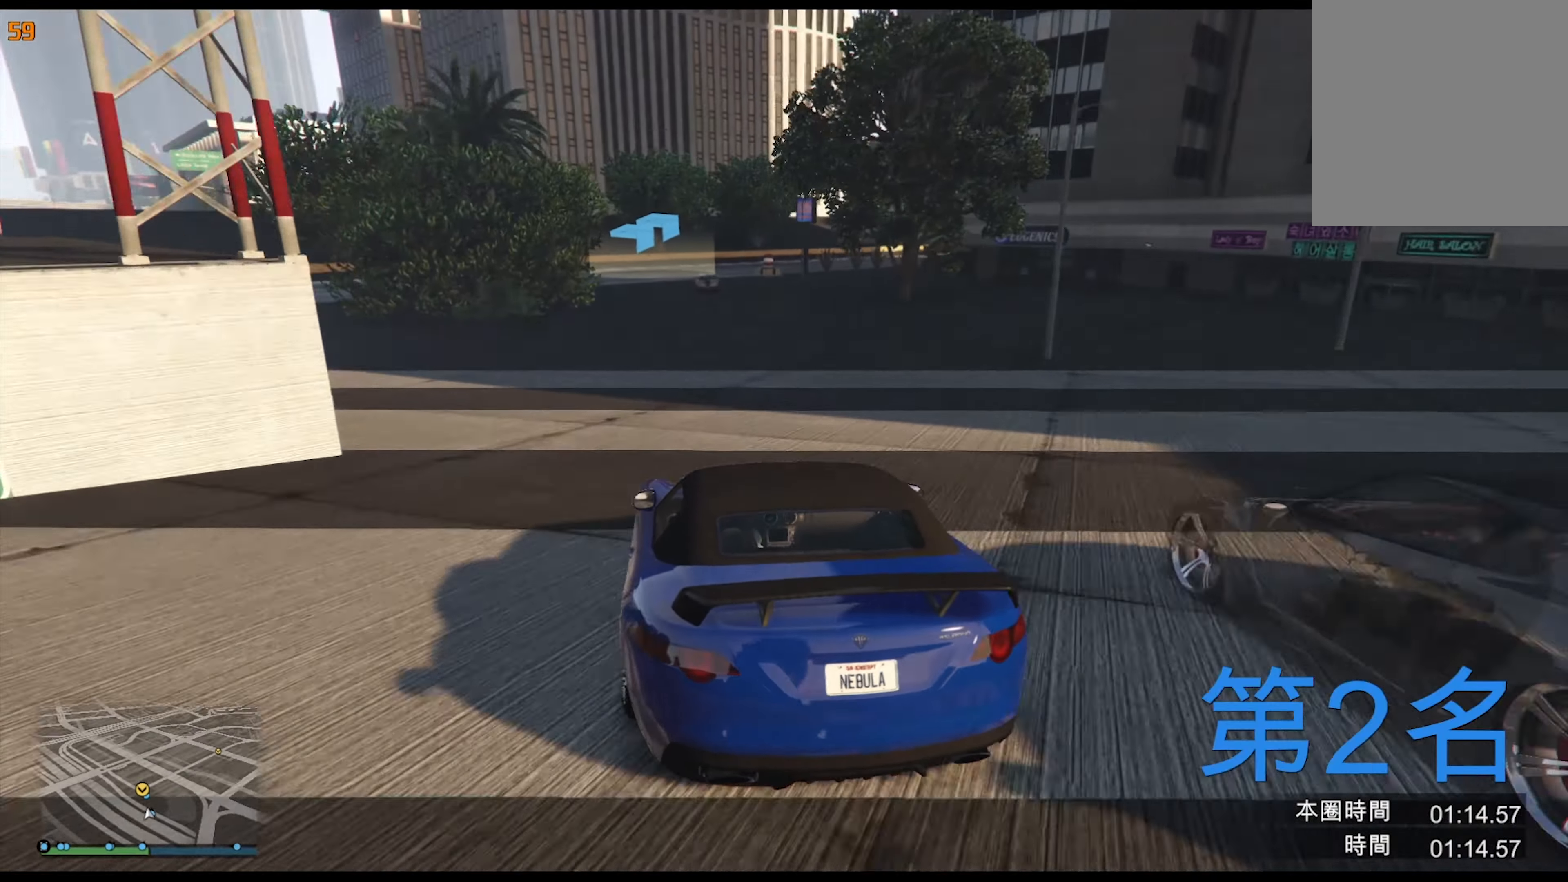
{"buttons": [], "left_stick": "right", "right_stick": "center", "events": [[50, "left_stick", "center"], [167, "left_stick", "right"], [300, "left_stick", "center"], [400, "left_stick", "right"]]}
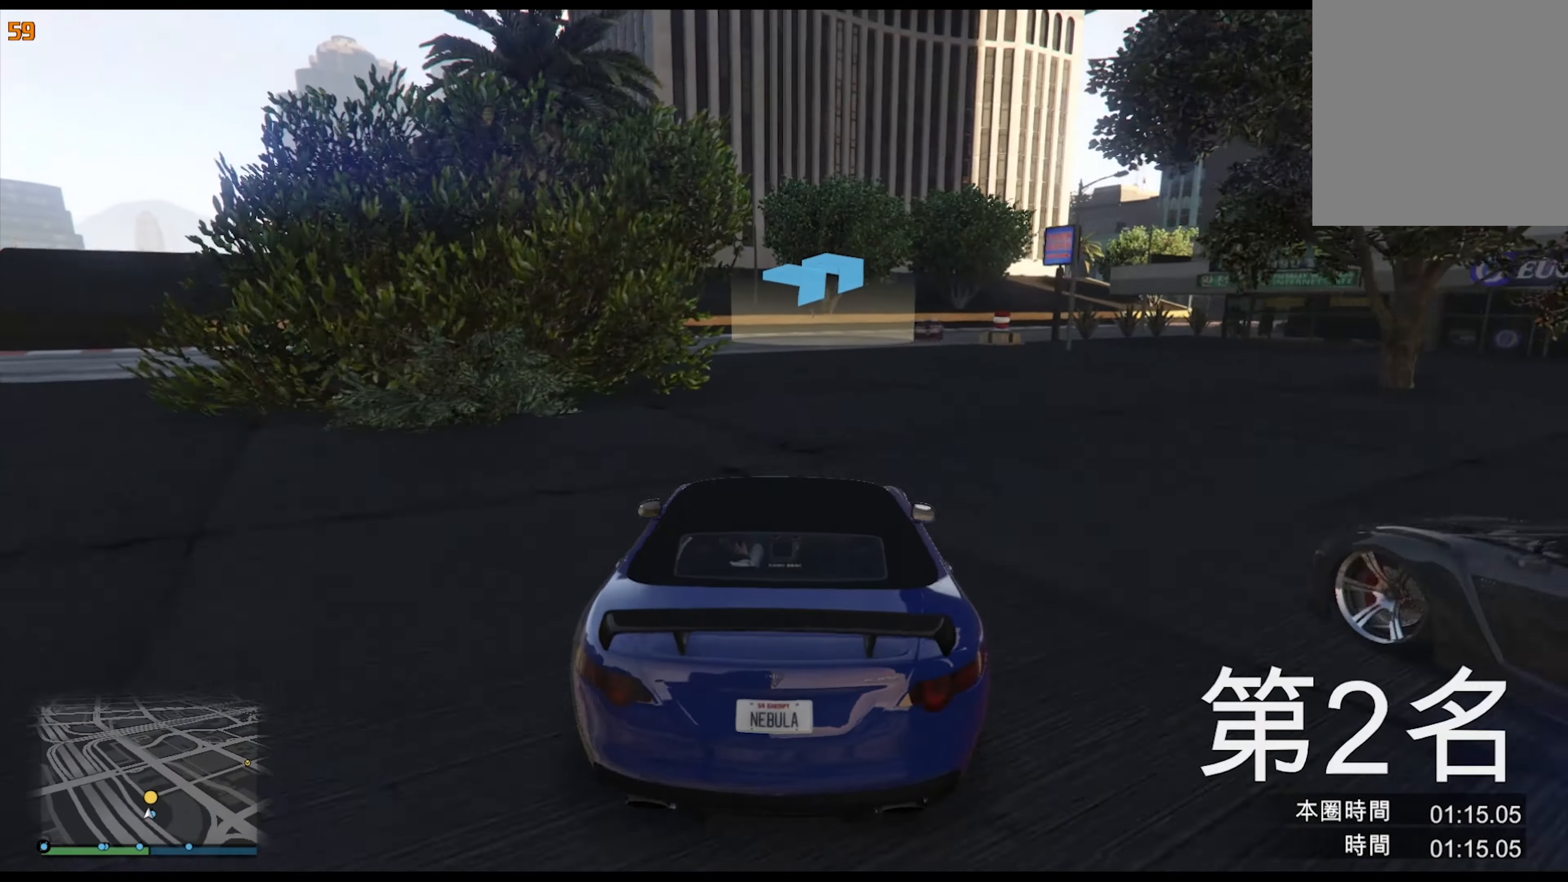
{"buttons": [], "left_stick": "right", "right_stick": "center", "events": [[33, "left_stick", "center"], [150, "left_stick", "right"], [250, "left_stick", "center"], [317, "left_stick", "right"], [450, "left_stick", "center"], [500, "left_stick", "right"]]}
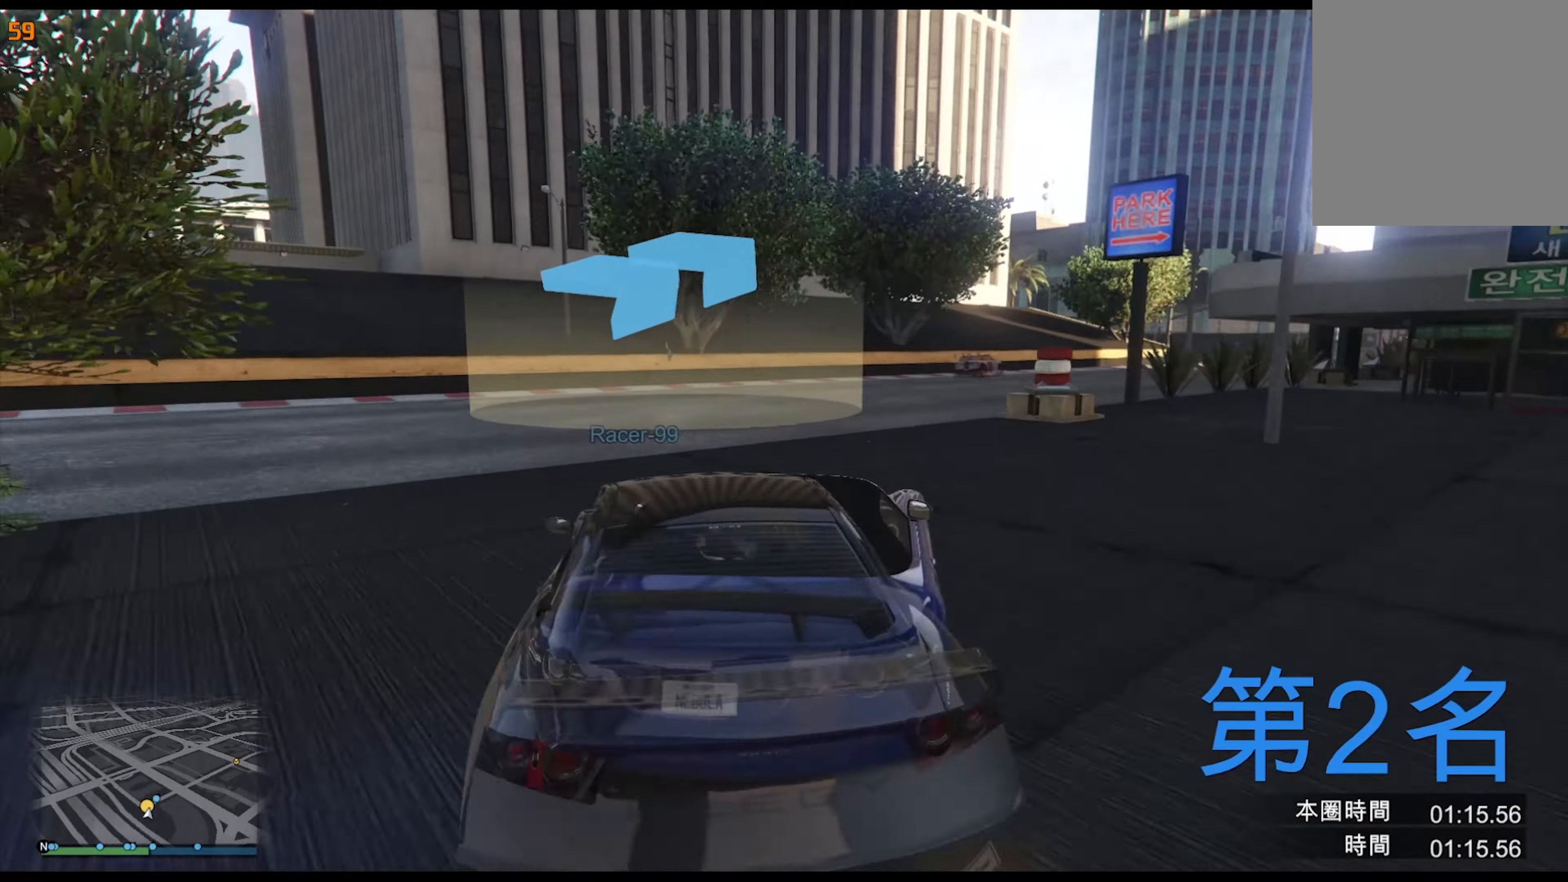
{"buttons": [], "left_stick": "right", "right_stick": "center", "events": []}
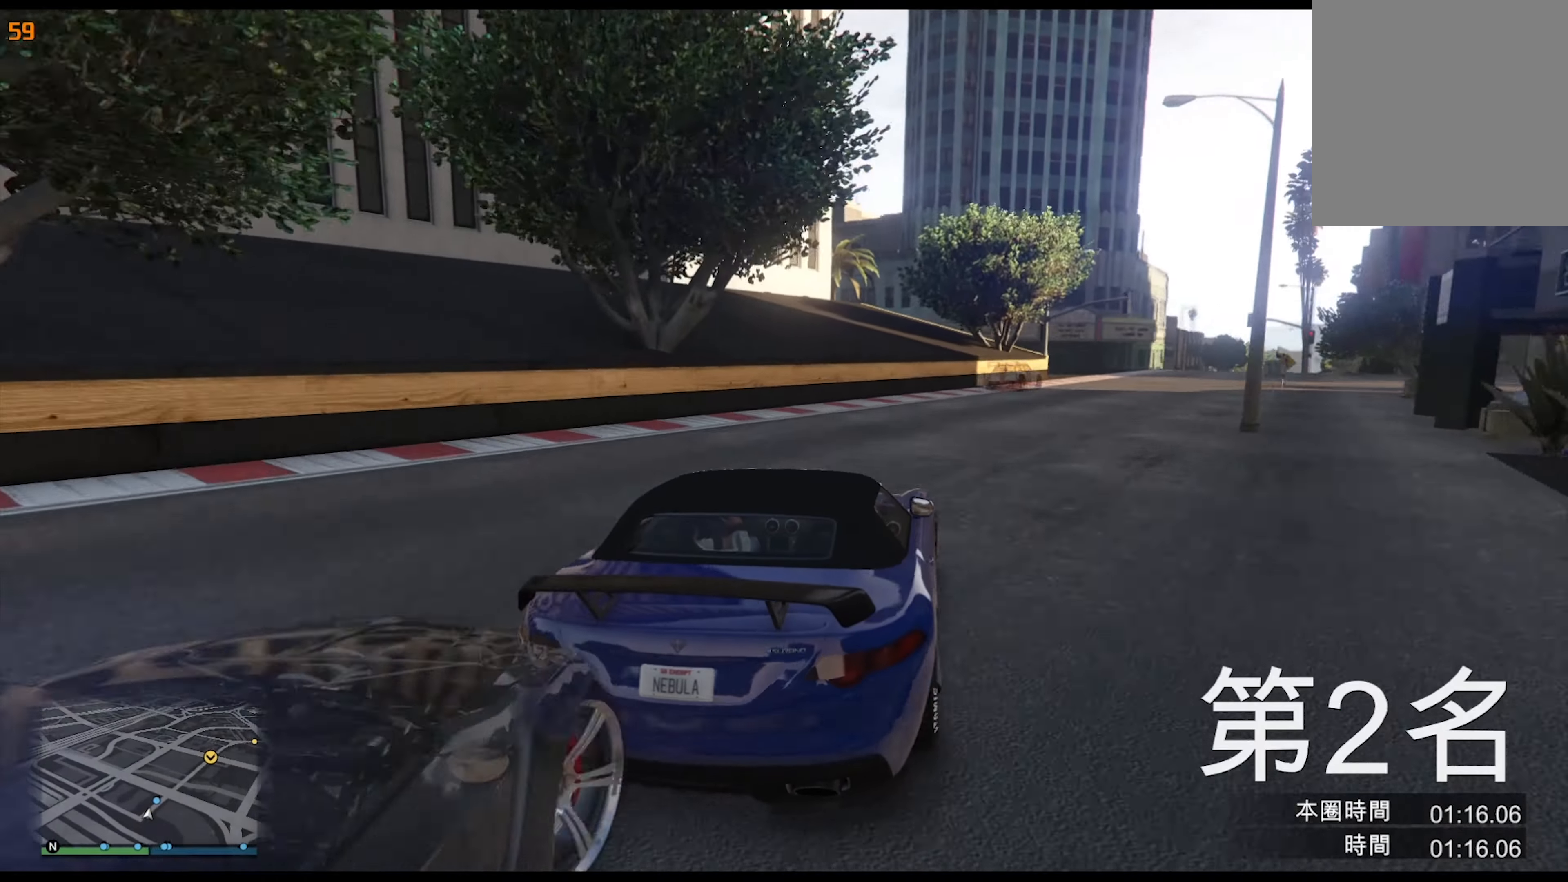
{"buttons": [], "left_stick": "center", "right_stick": "center", "events": [[184, "left_stick", "center"], [350, "left_stick", "right"], [467, "left_stick", "center"]]}
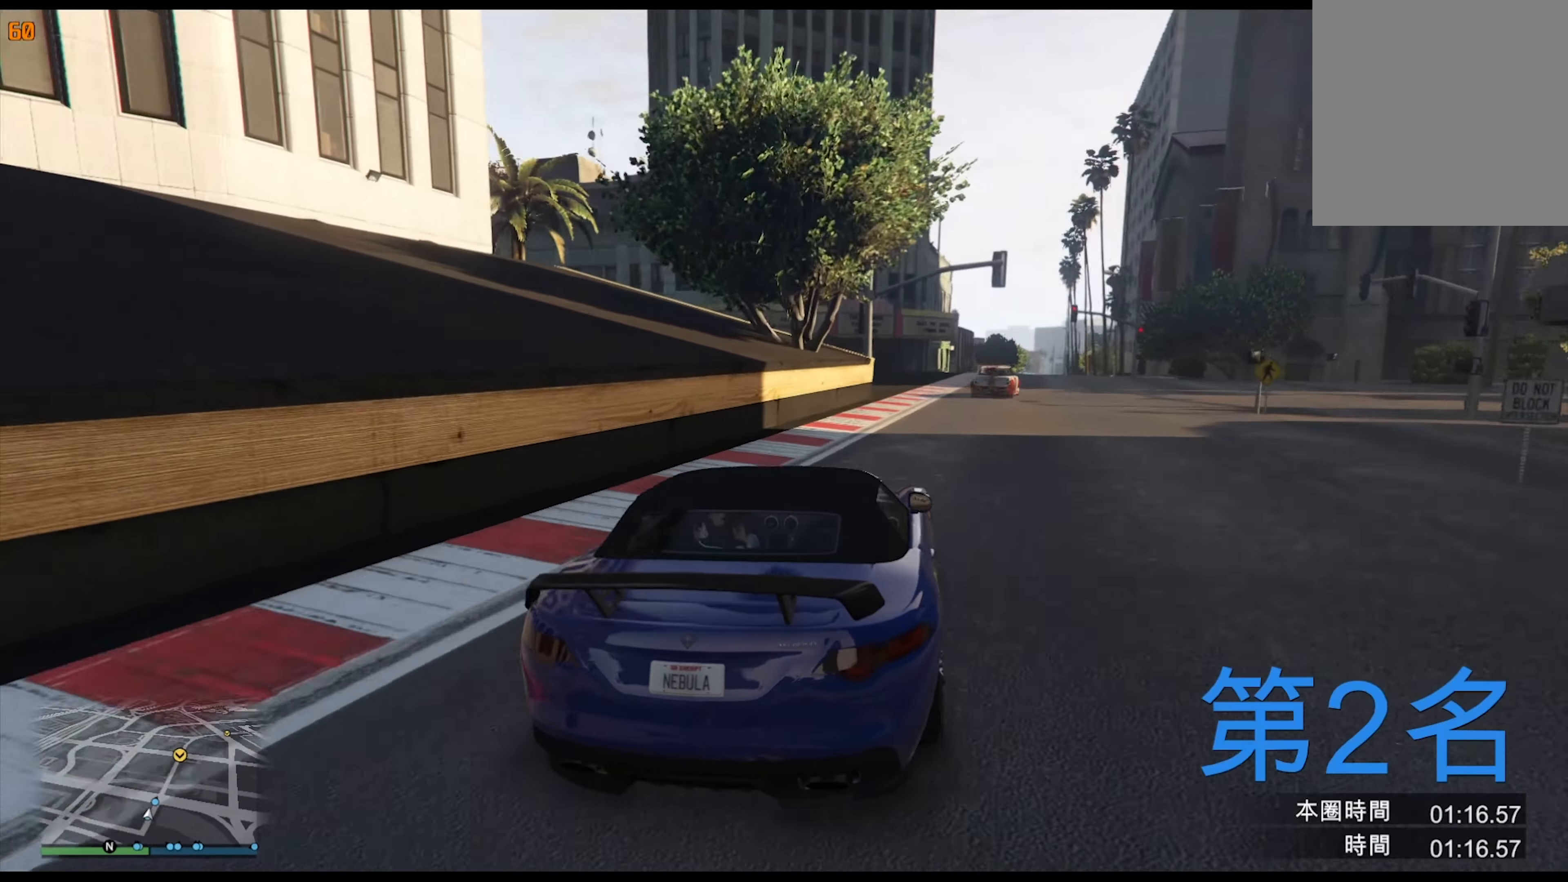
{"buttons": [], "left_stick": "center", "right_stick": "center", "events": [[234, "left_stick", "right"], [300, "left_stick", "center"]]}
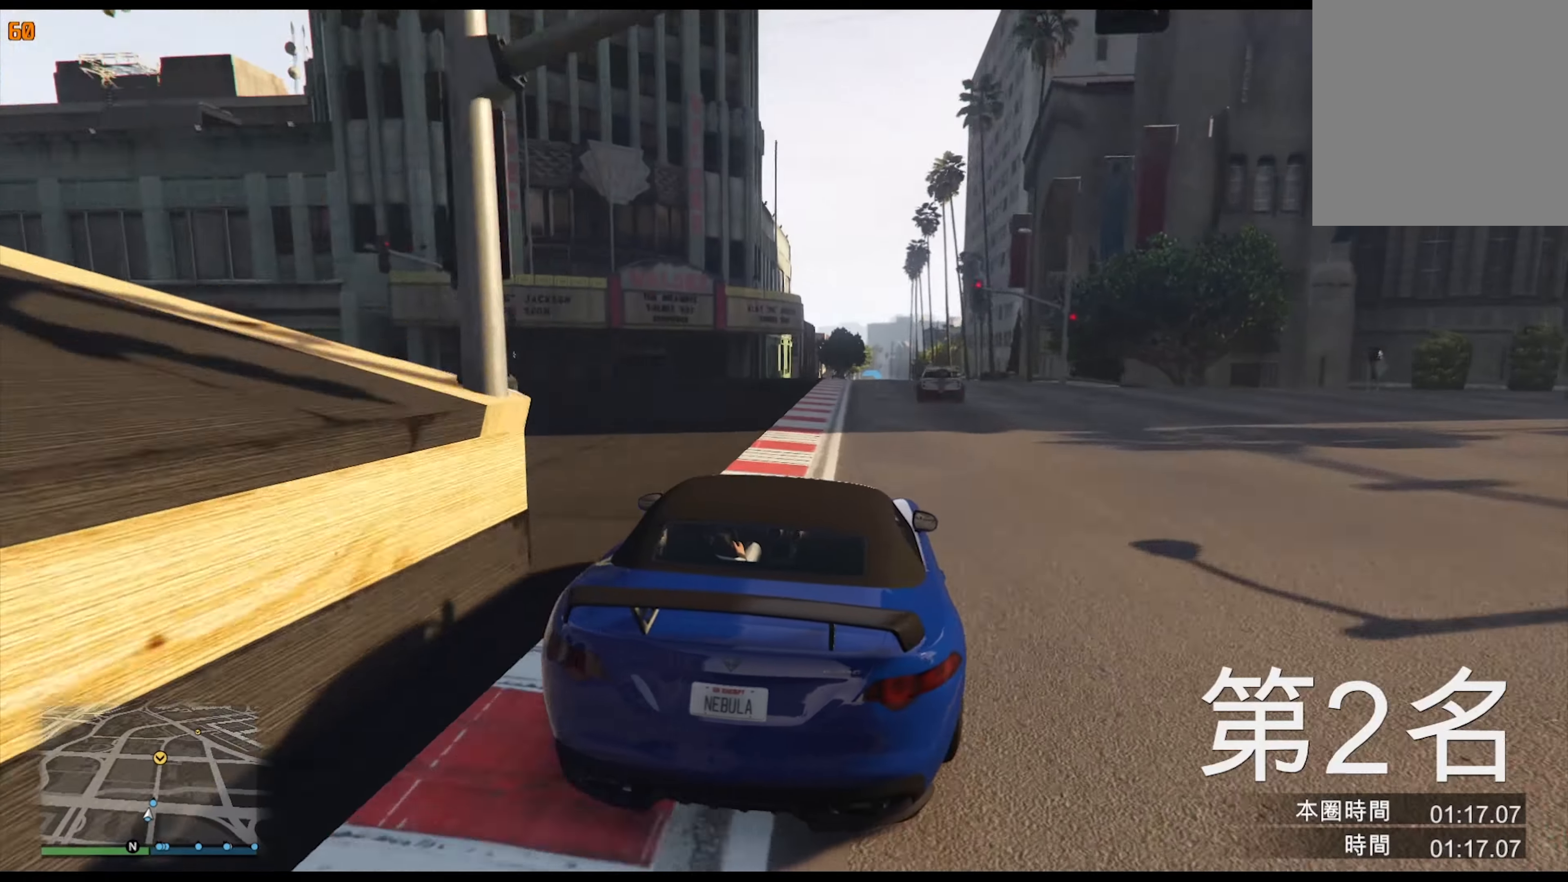
{"buttons": [], "left_stick": "center", "right_stick": "center", "events": [[34, "left_stick", "right"], [134, "left_stick", "center"]]}
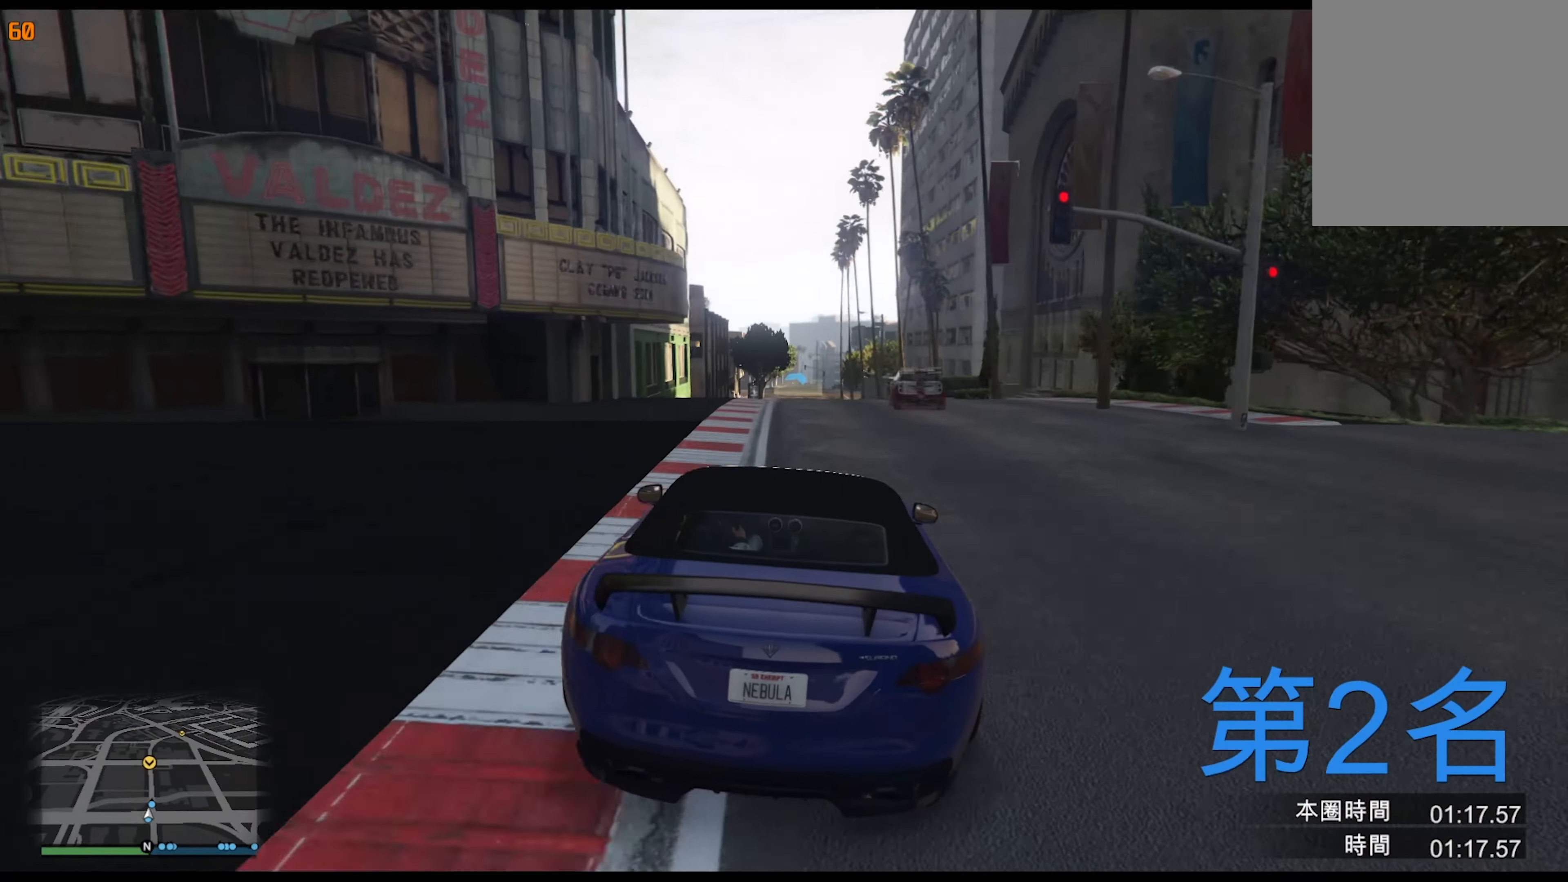
{"buttons": [], "left_stick": "center", "right_stick": "center", "events": [[167, "left_stick", "left"], [267, "left_stick", "center"]]}
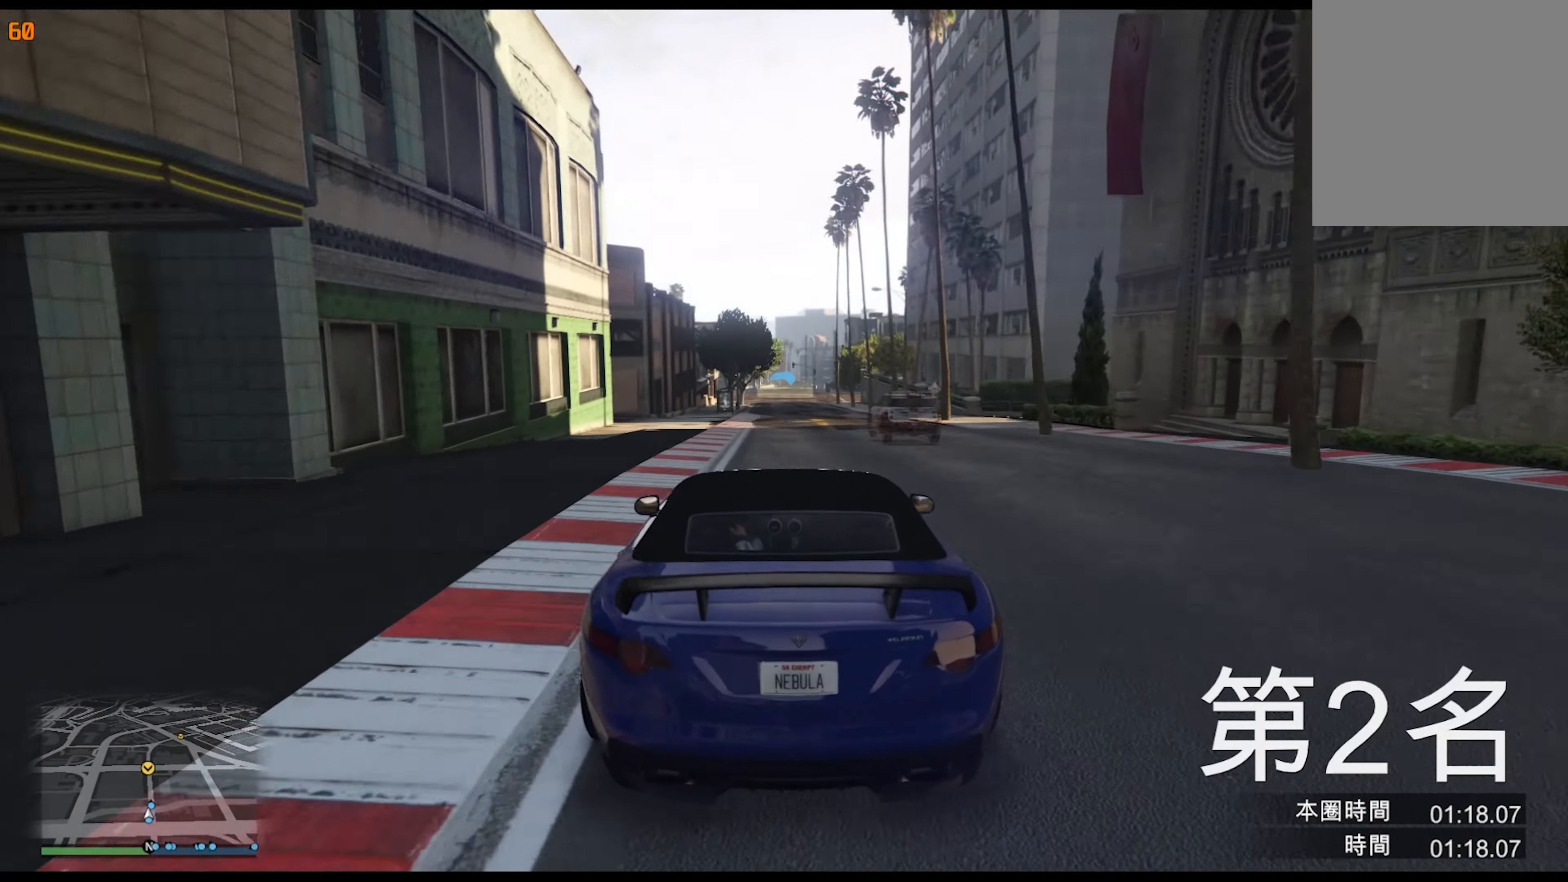
{"buttons": [], "left_stick": "center", "right_stick": "center", "events": [[150, "L2", "down"], [400, "L2", "up"]]}
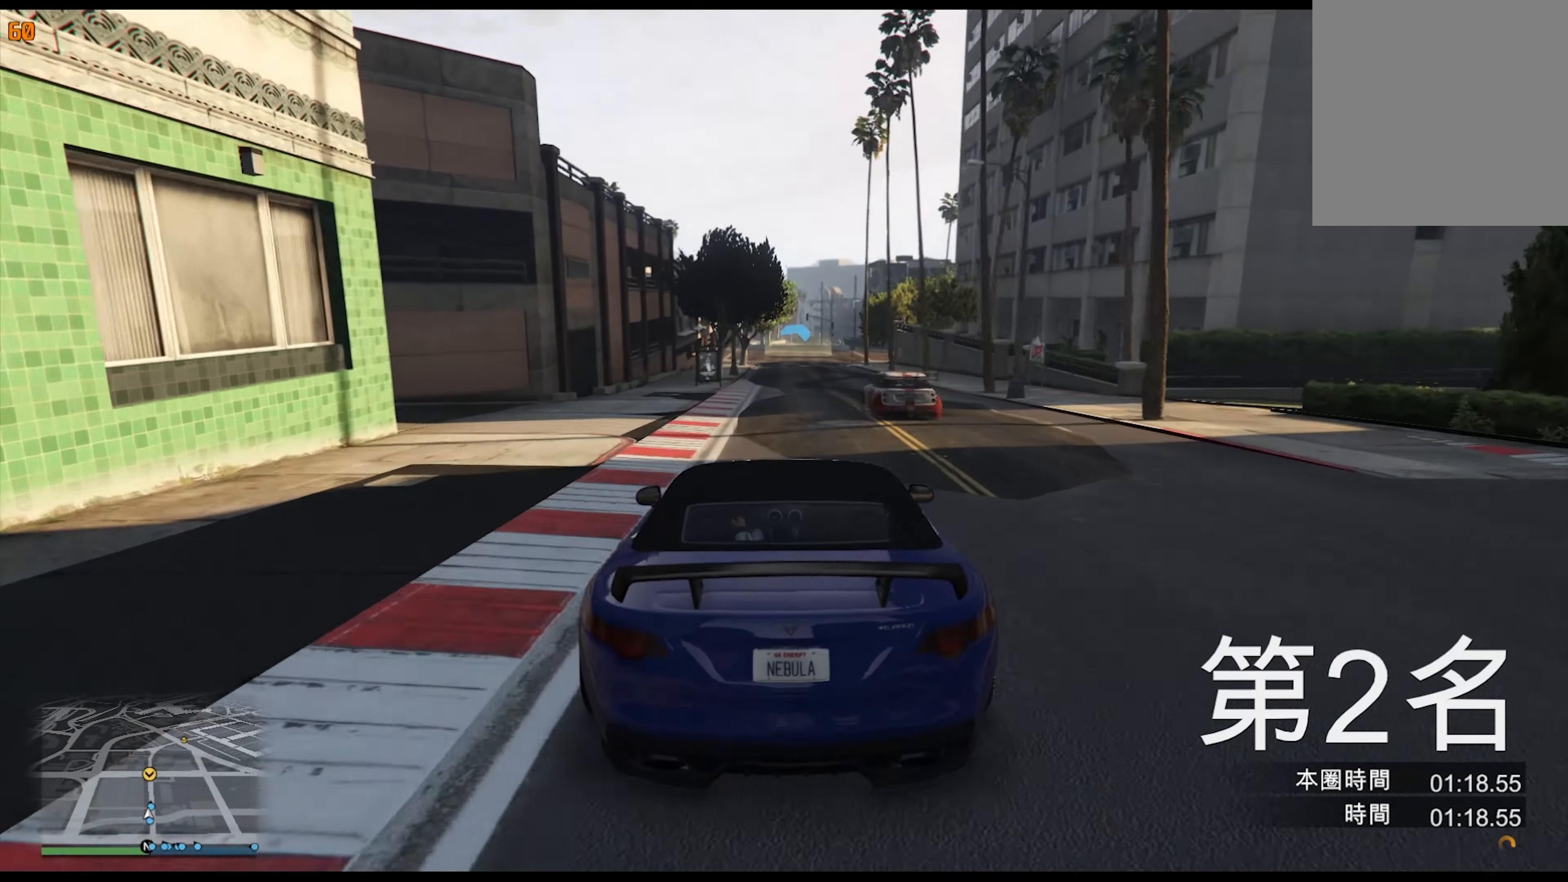
{"buttons": [], "left_stick": "center", "right_stick": "center", "events": []}
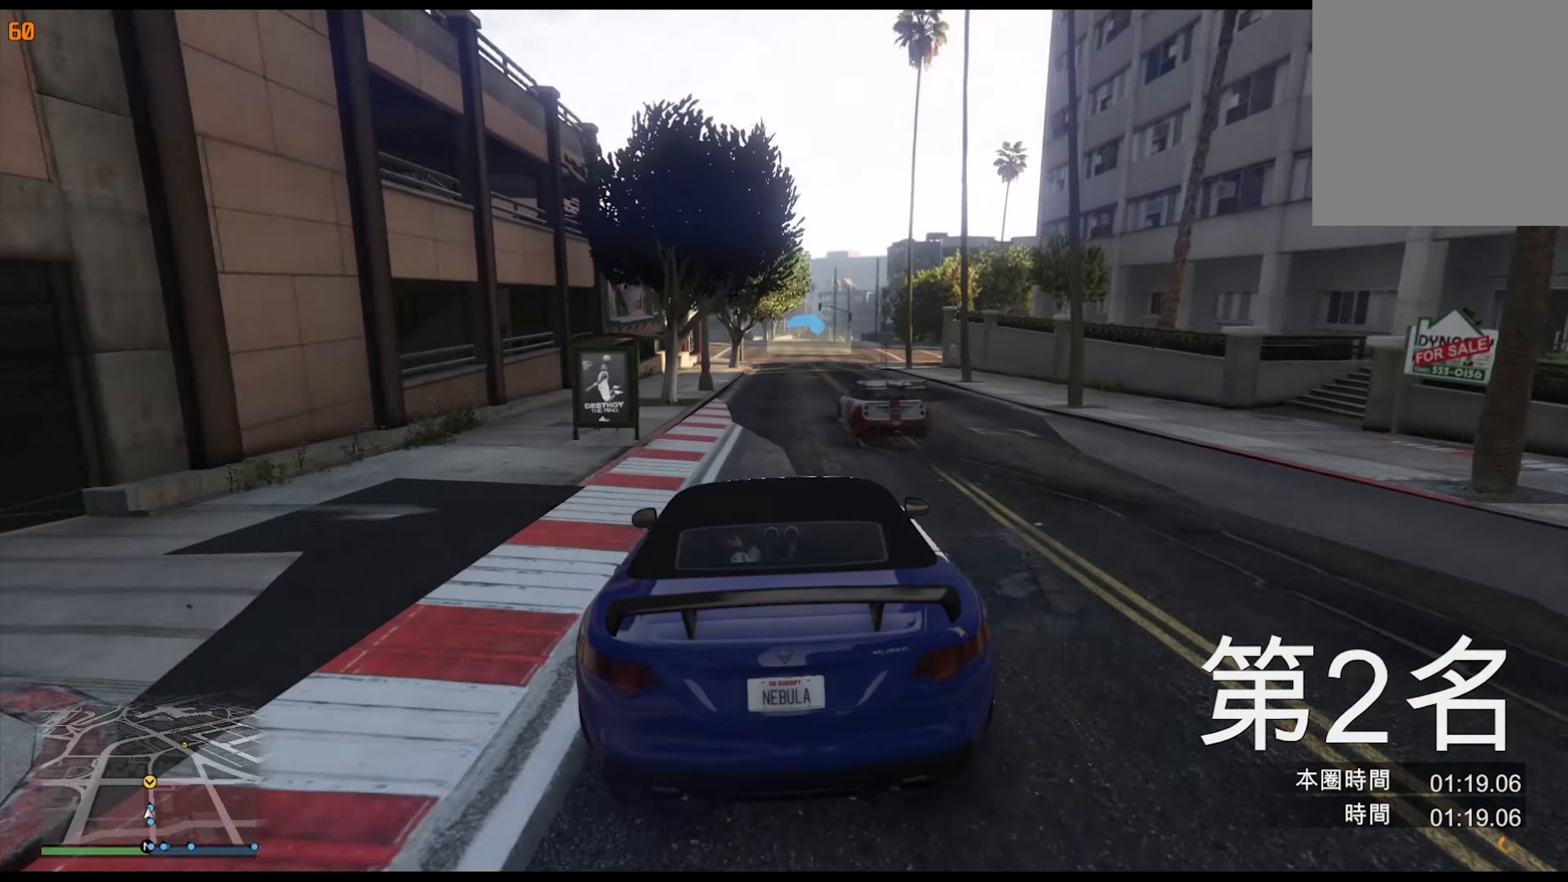
{"buttons": [], "left_stick": "center", "right_stick": "center", "events": []}
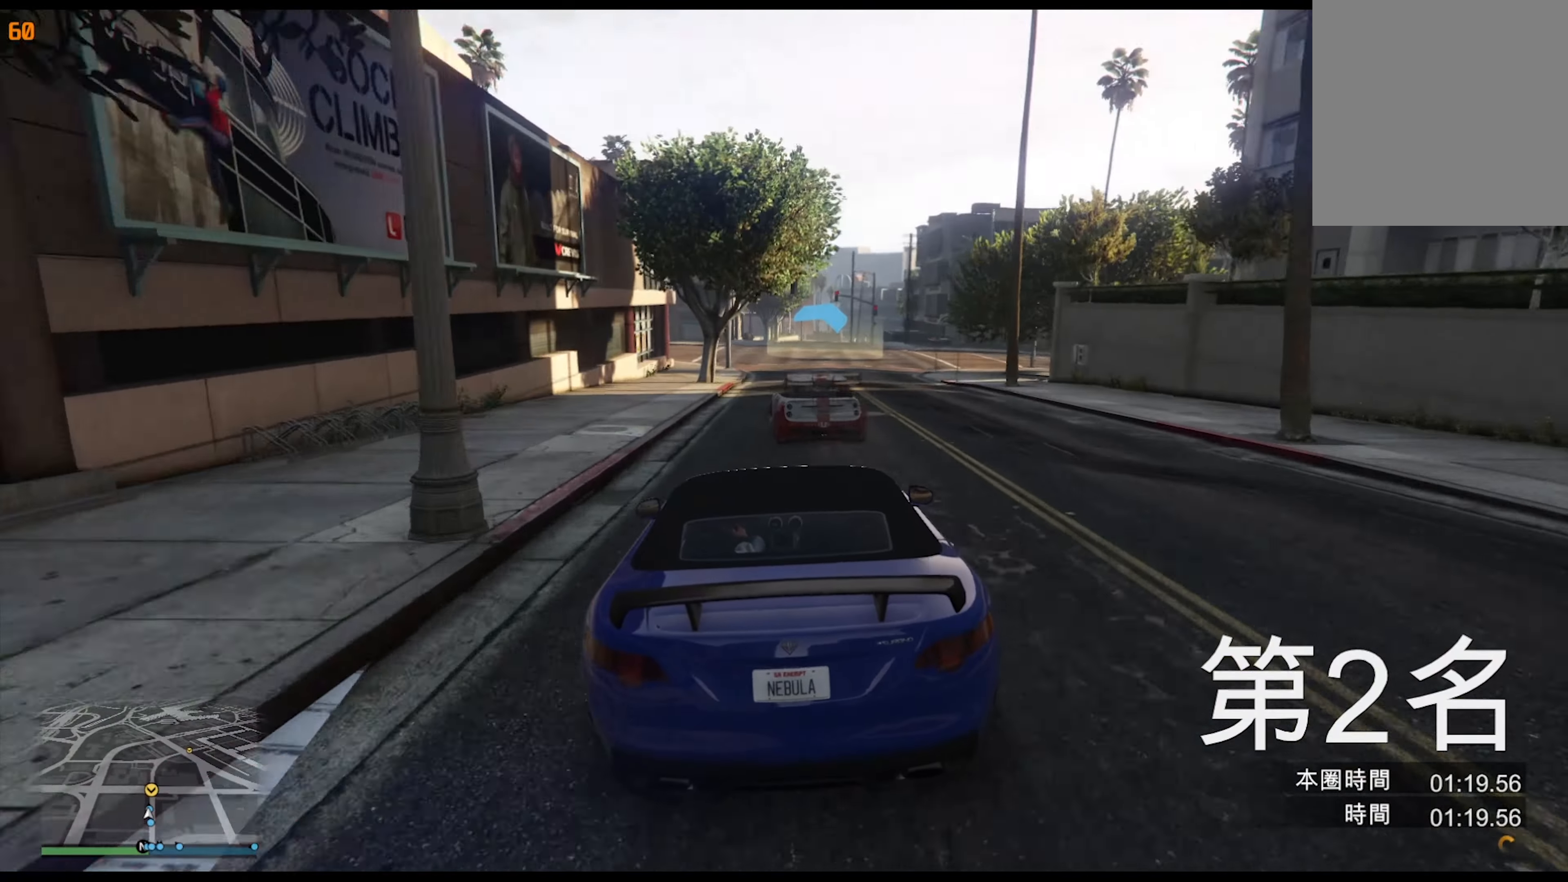
{"buttons": [], "left_stick": "center", "right_stick": "center", "events": []}
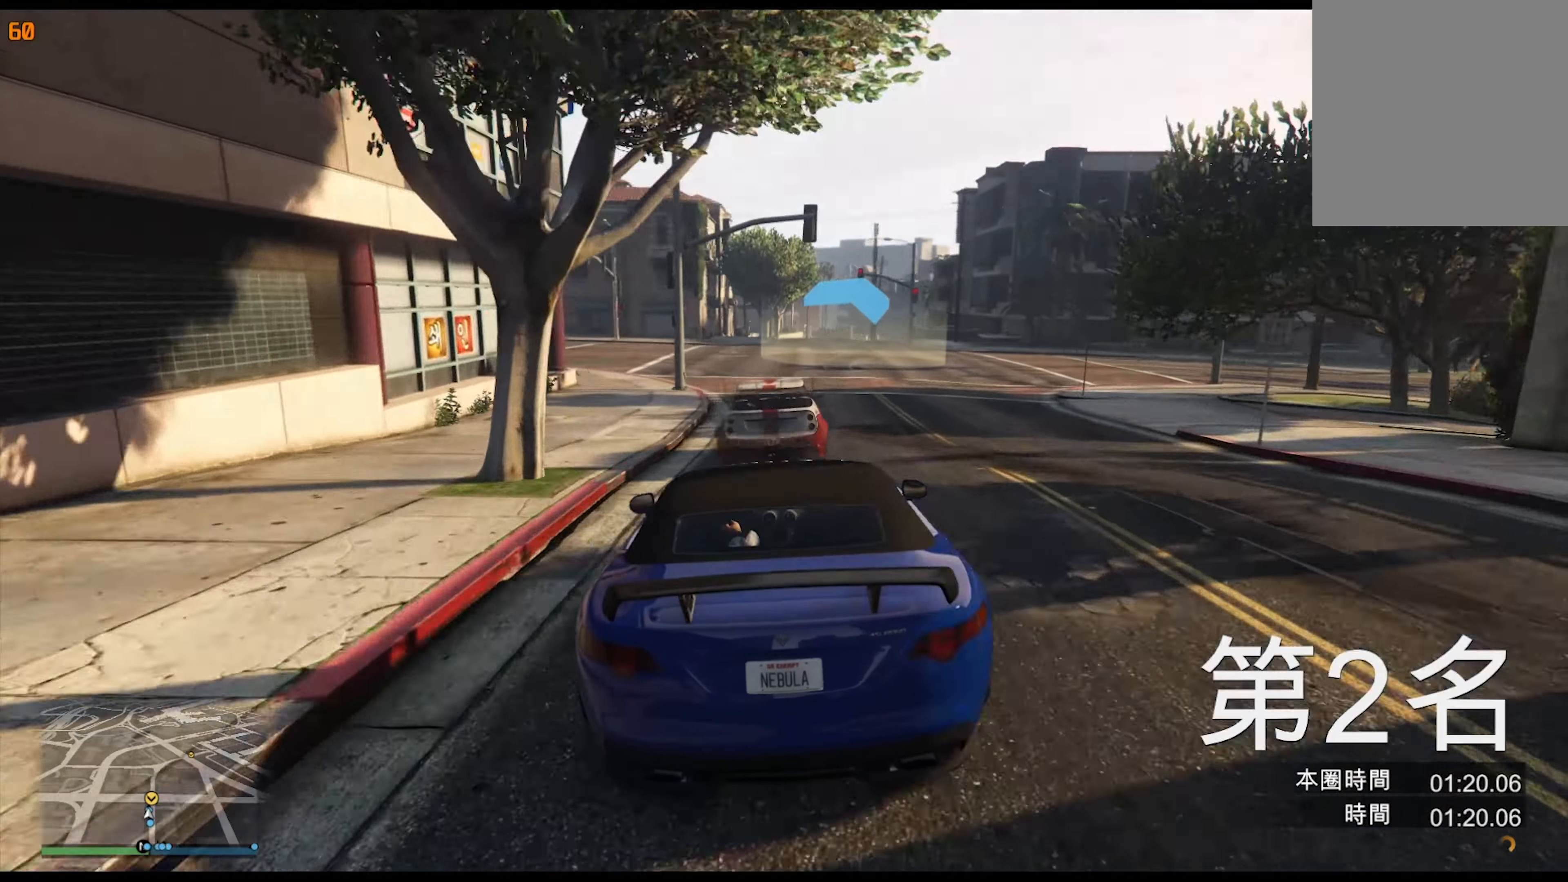
{"buttons": [], "left_stick": "center", "right_stick": "center", "events": [[383, "left_stick", "right"], [500, "left_stick", "center"]]}
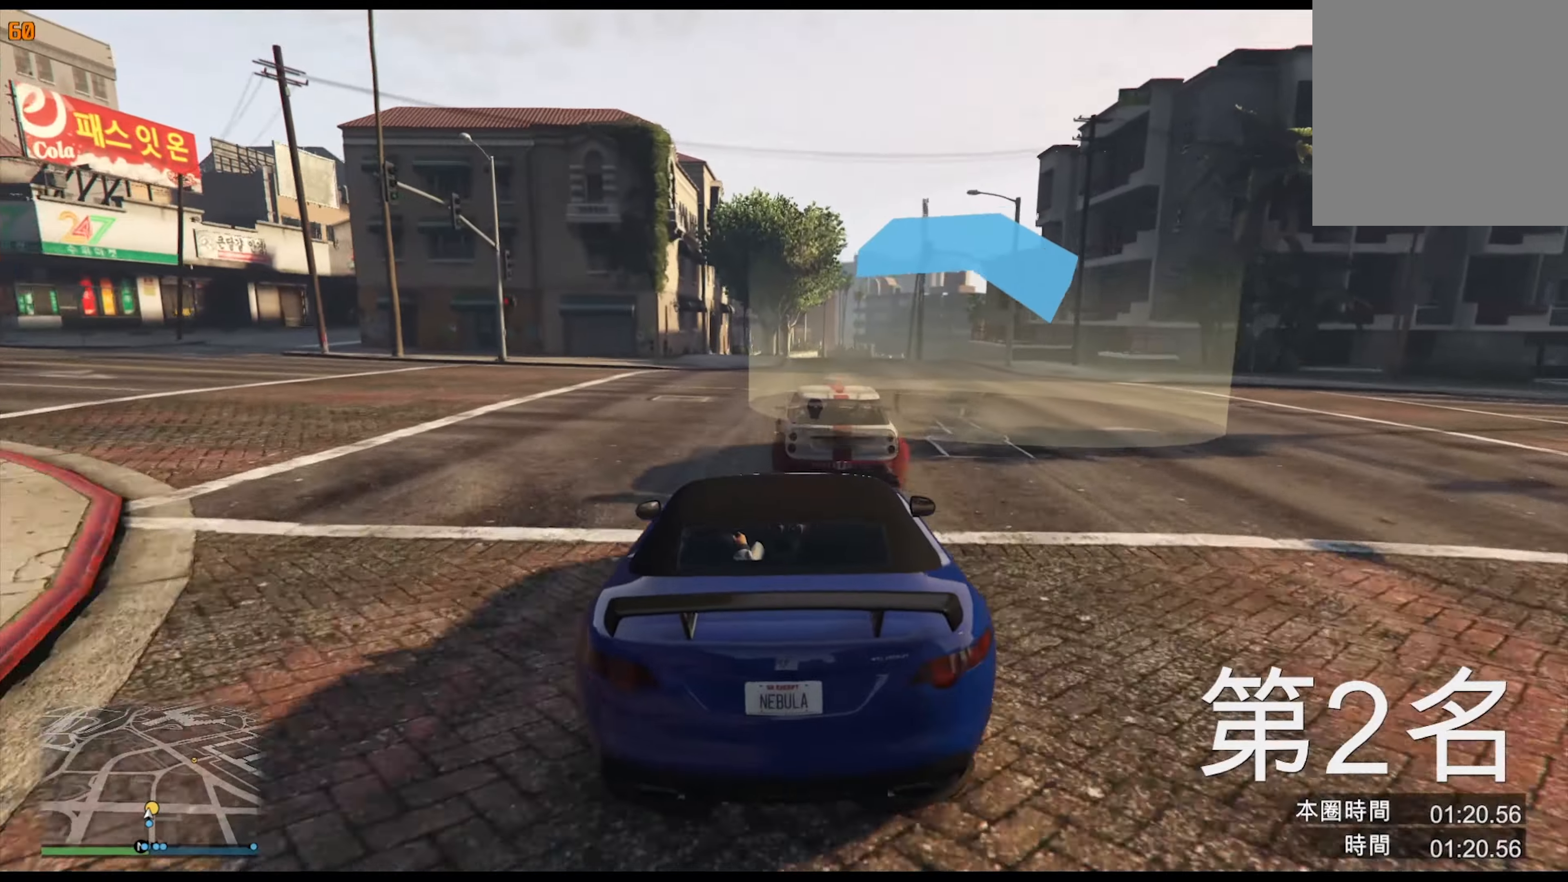
{"buttons": [], "left_stick": "center", "right_stick": "center", "events": [[250, "left_stick", "right"], [333, "left_stick", "center"]]}
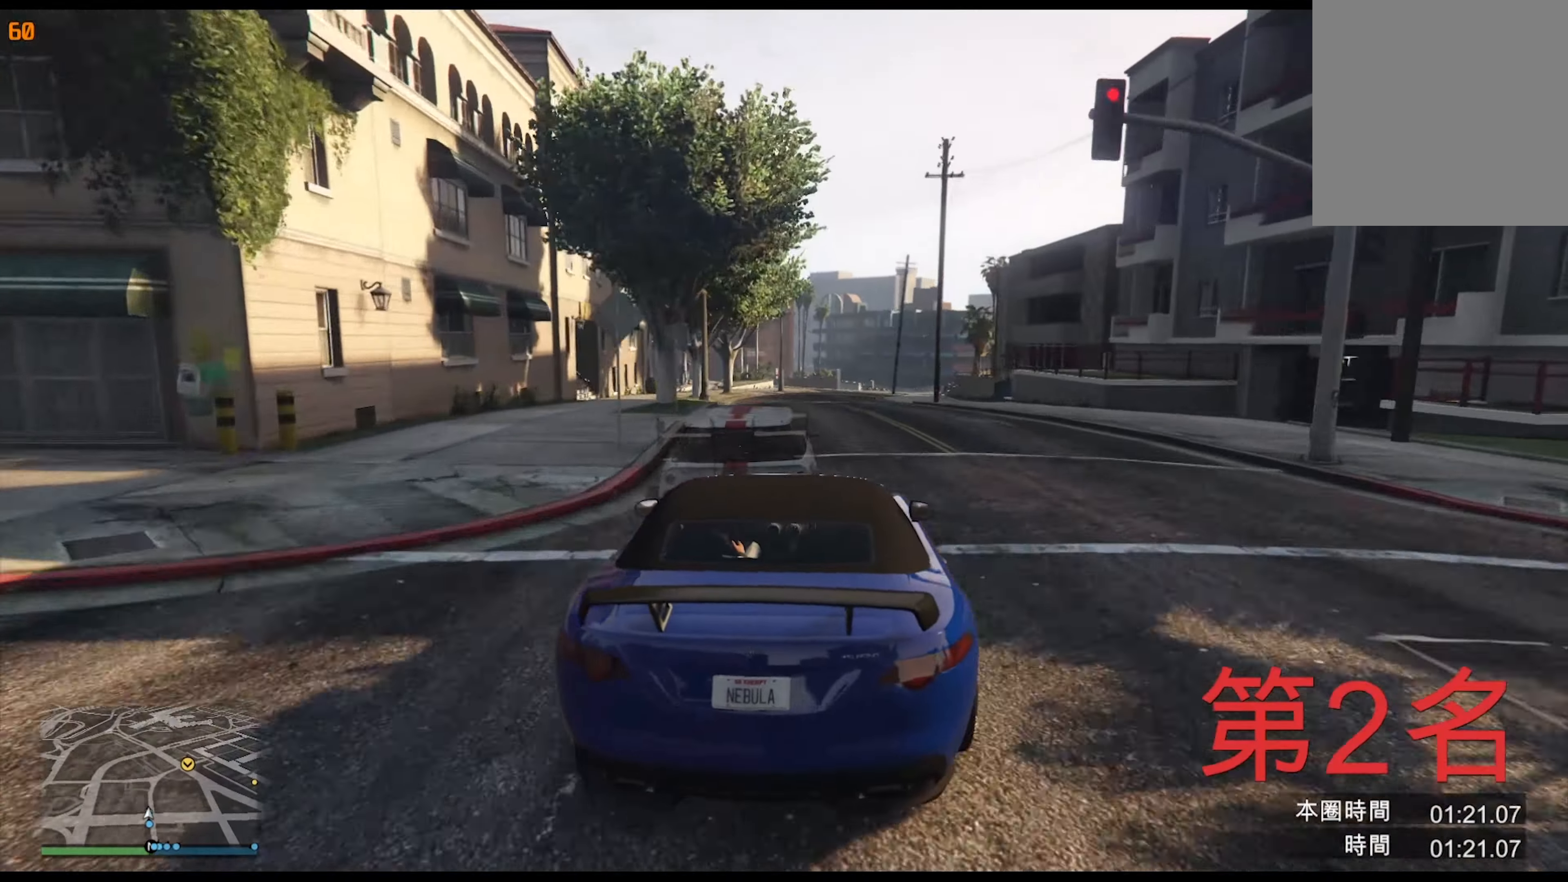
{"buttons": [], "left_stick": "center", "right_stick": "center", "events": [[33, "left_stick", "right"], [100, "left_stick", "center"], [233, "left_stick", "right"], [333, "left_stick", "center"]]}
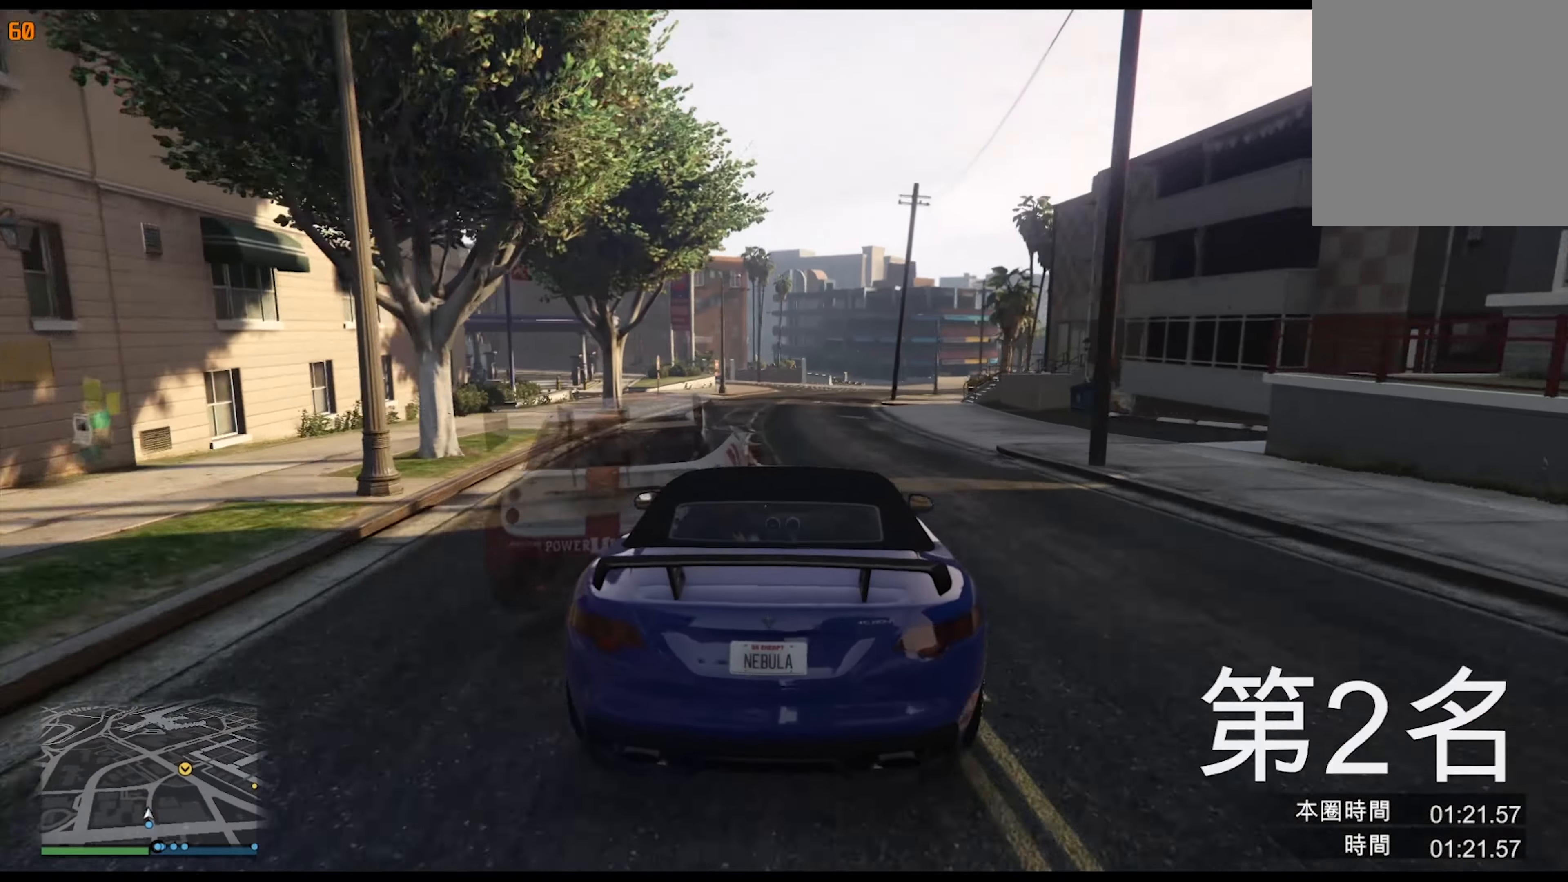
{"buttons": [], "left_stick": "center", "right_stick": "center", "events": [[166, "left_stick", "right"], [283, "left_stick", "center"]]}
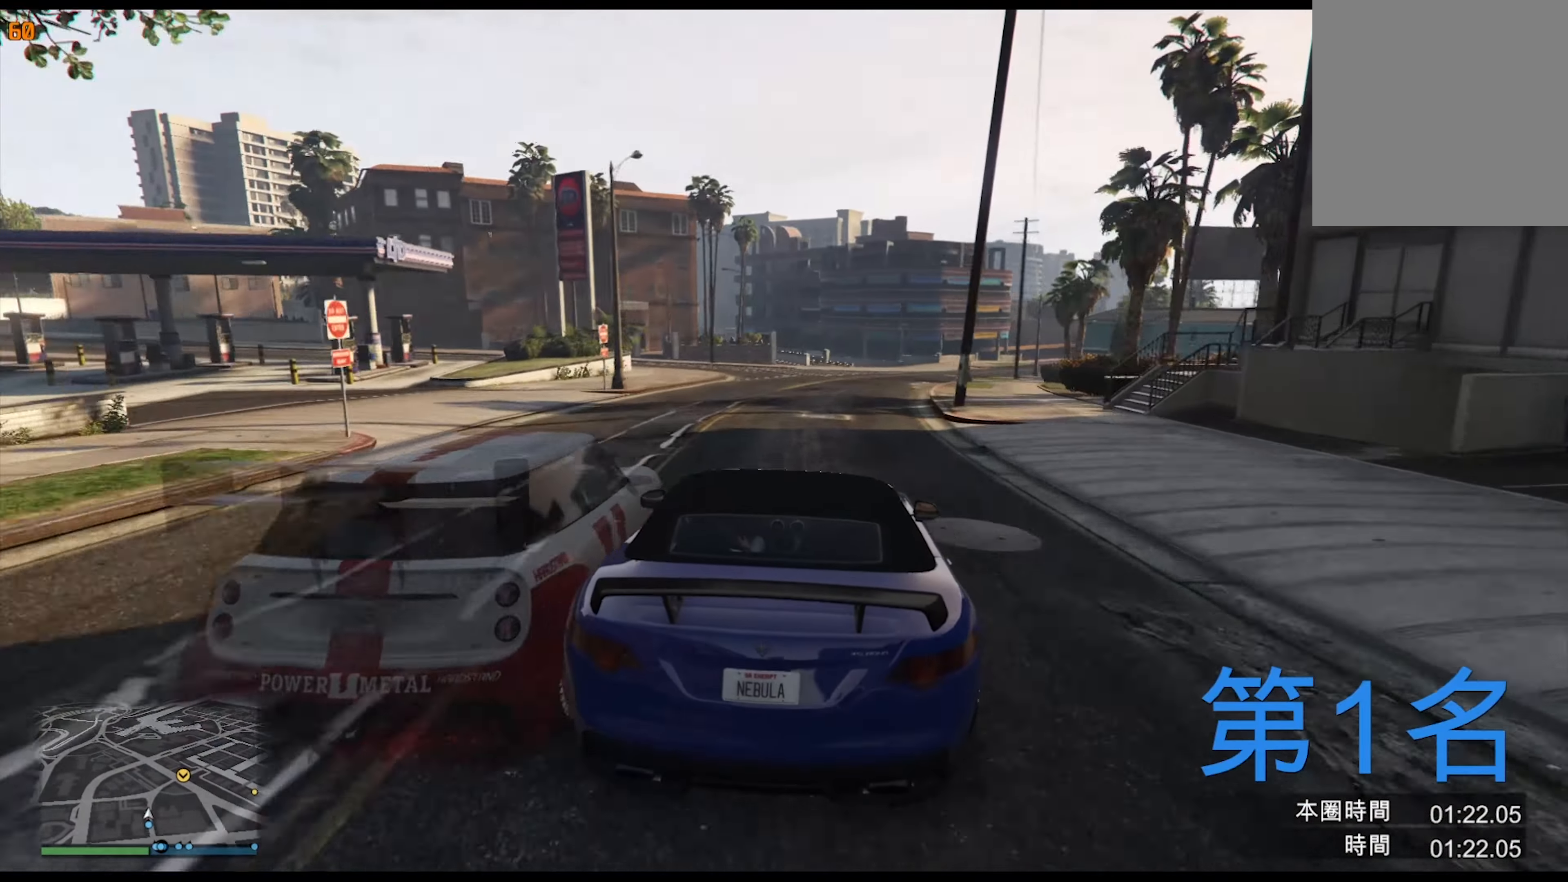
{"buttons": [], "left_stick": "right", "right_stick": "center", "events": [[16, "left_stick", "right"], [116, "left_stick", "center"], [200, "left_stick", "right"], [300, "left_stick", "center"], [433, "left_stick", "right"]]}
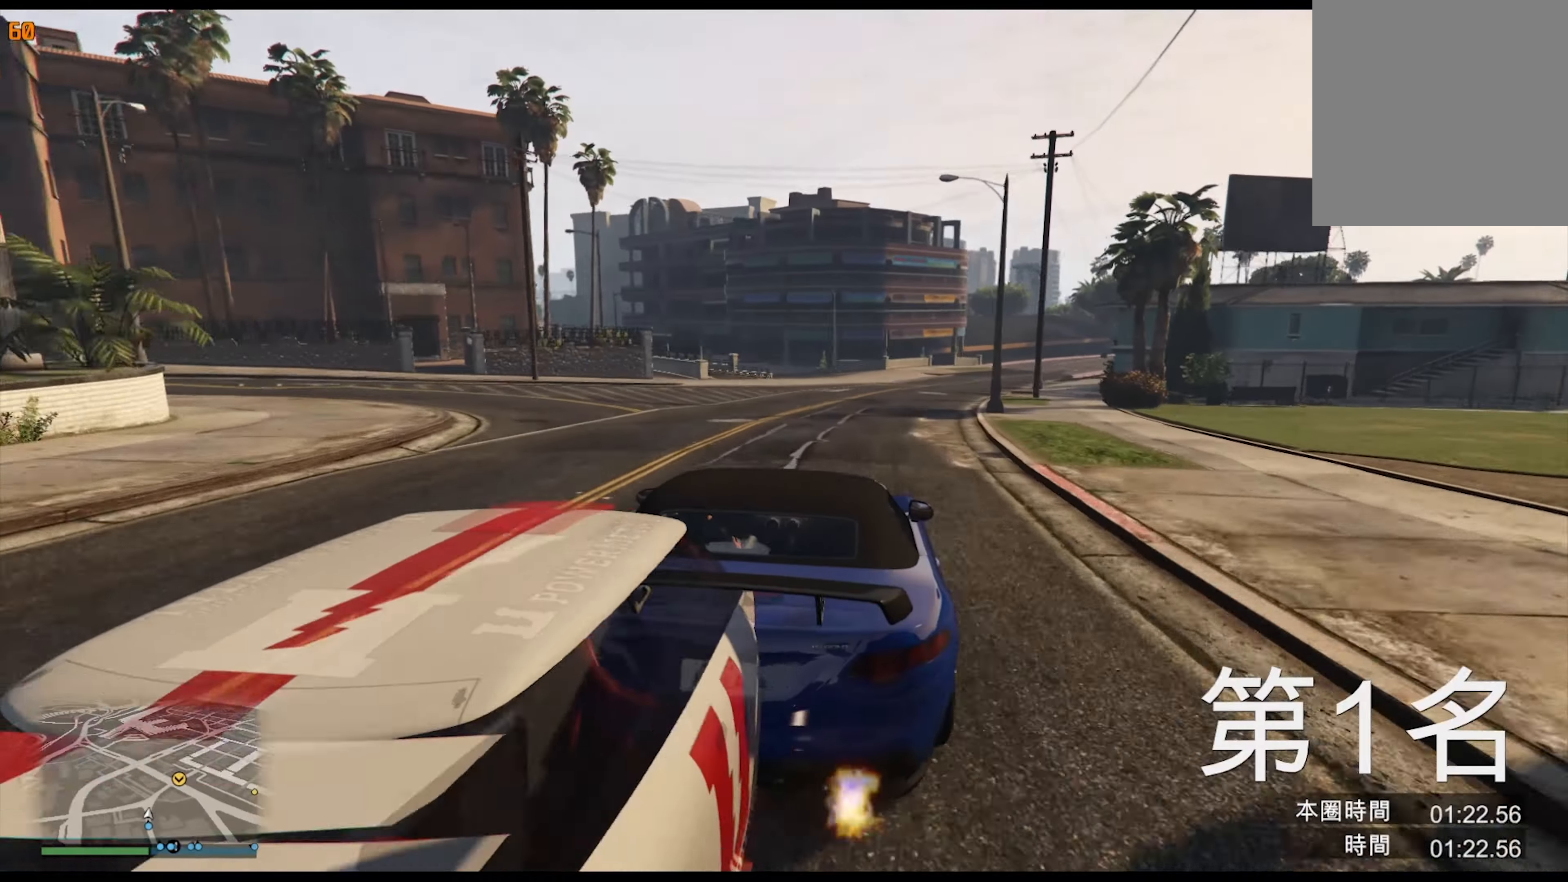
{"buttons": [], "left_stick": "right", "right_stick": "center", "events": [[33, "left_stick", "center"], [166, "left_stick", "right"], [283, "left_stick", "center"], [483, "left_stick", "right"]]}
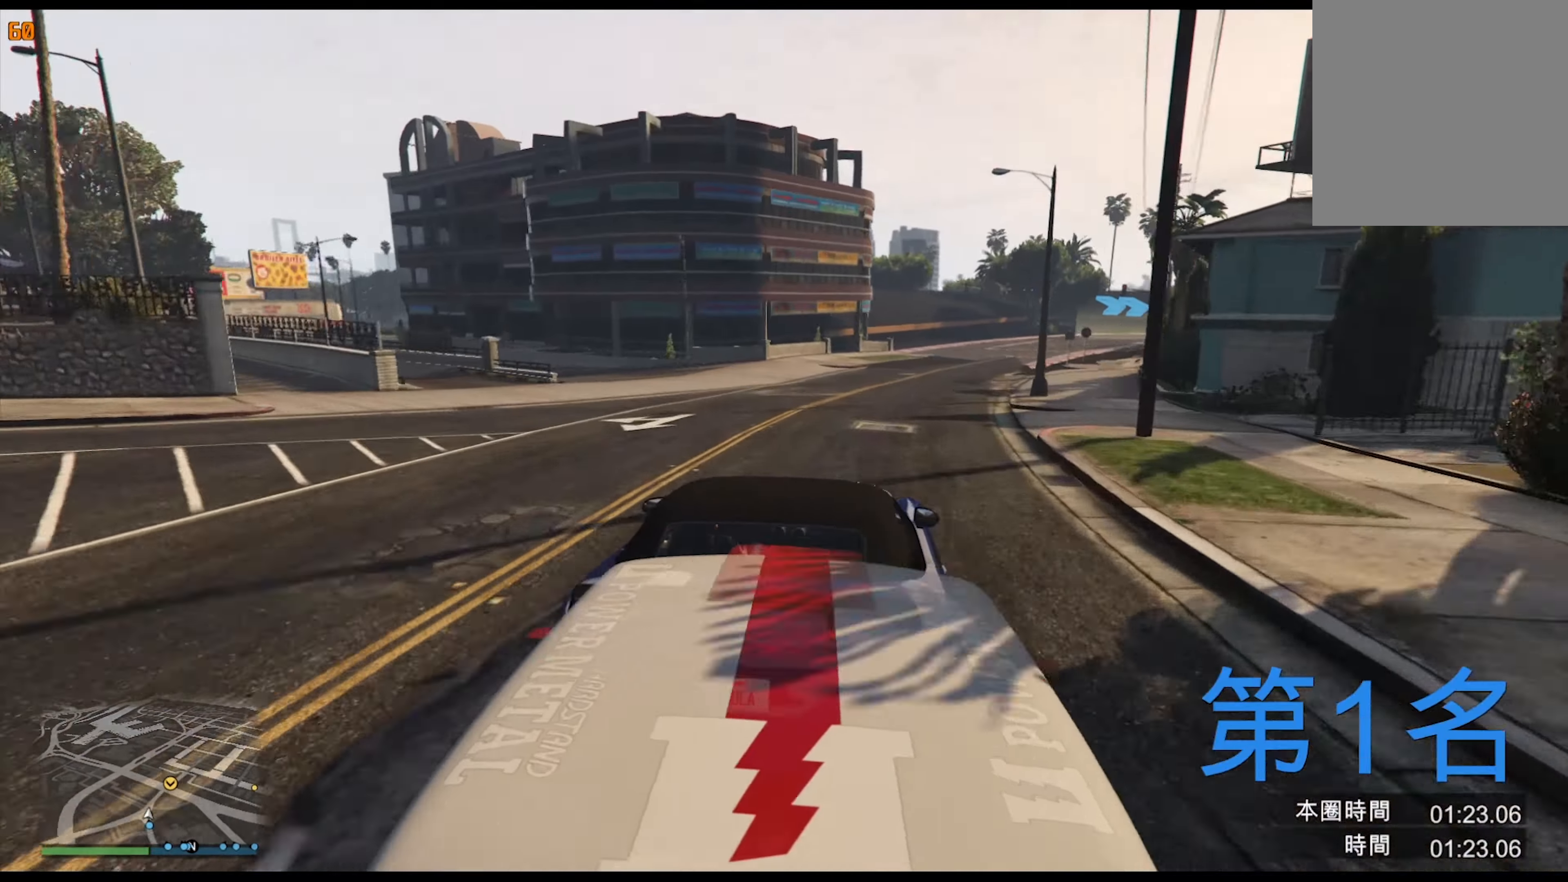
{"buttons": [], "left_stick": "center", "right_stick": "center", "events": [[100, "left_stick", "center"], [300, "left_stick", "right"], [433, "left_stick", "center"]]}
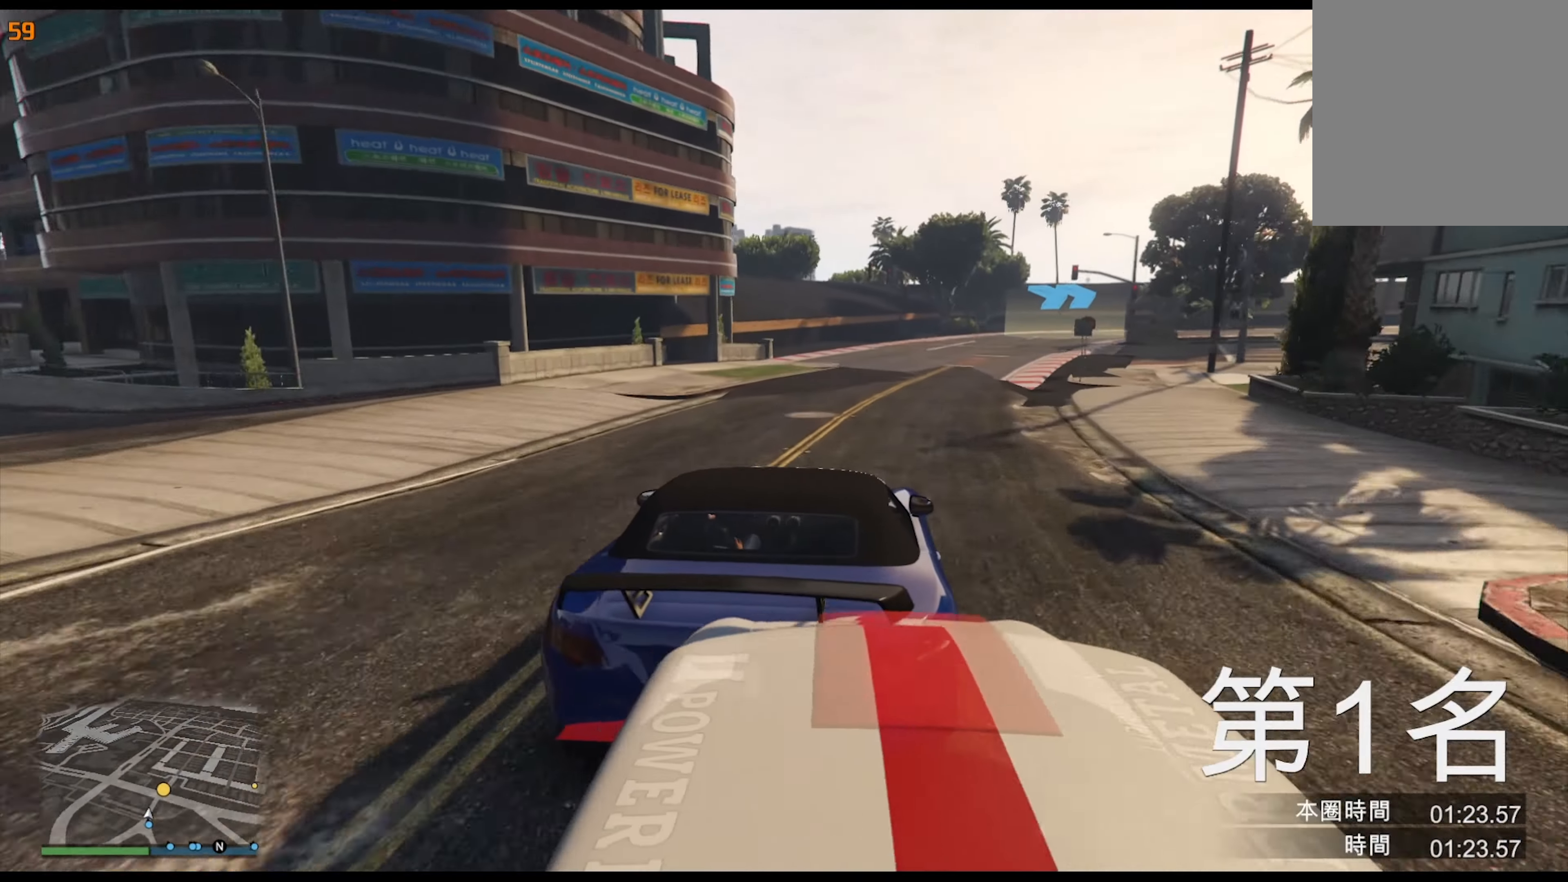
{"buttons": [], "left_stick": "right", "right_stick": "center", "events": [[50, "left_stick", "right"], [166, "left_stick", "center"], [250, "left_stick", "right"], [383, "left_stick", "center"], [466, "left_stick", "right"]]}
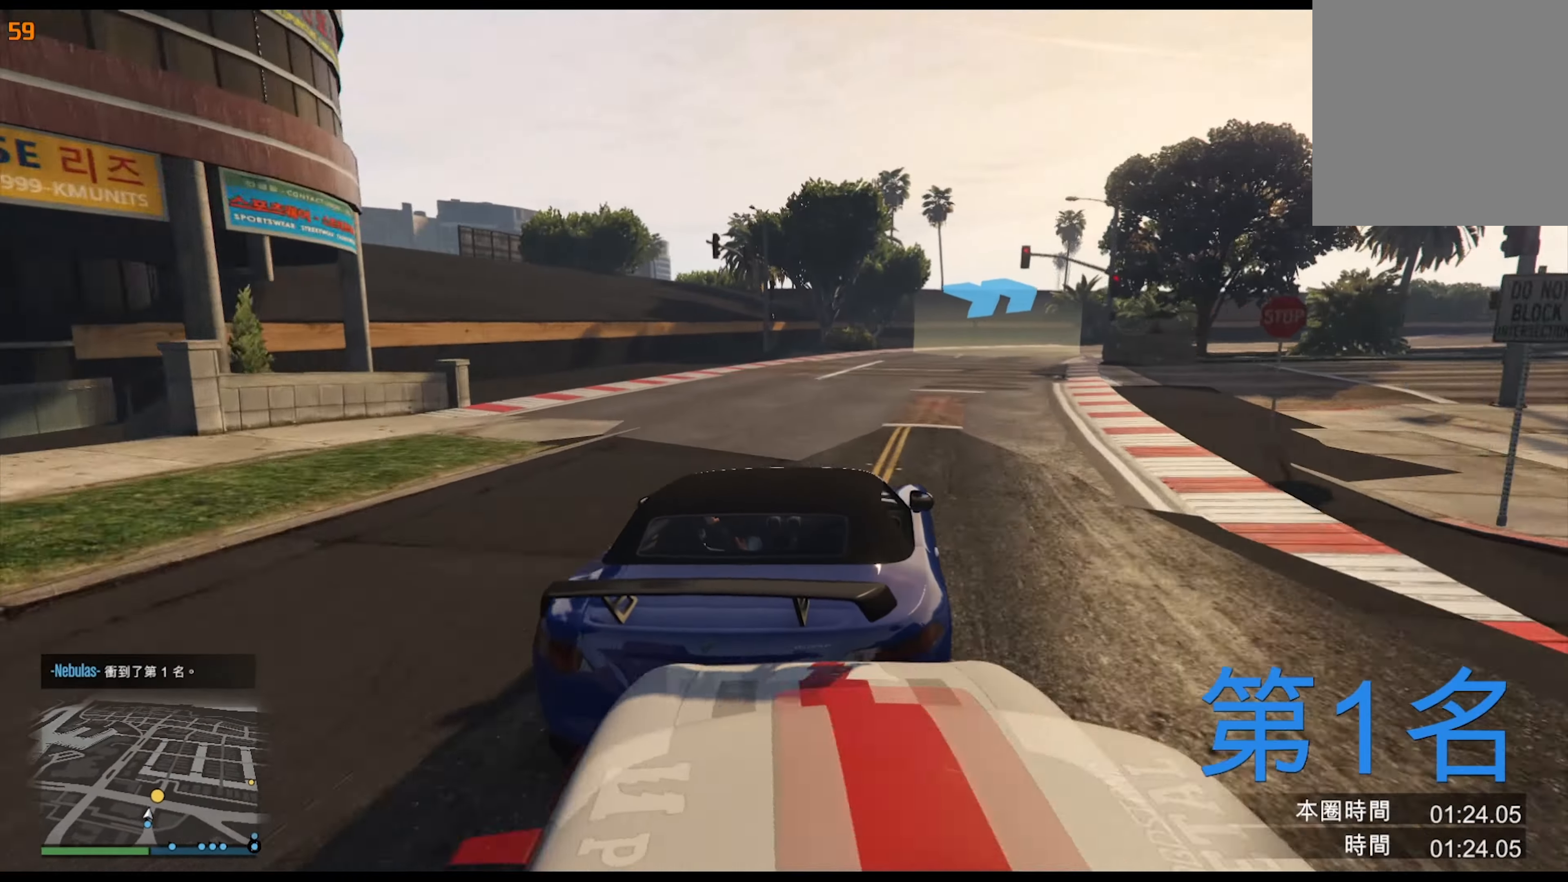
{"buttons": [], "left_stick": "right", "right_stick": "center", "events": [[83, "left_stick", "center"], [133, "left_stick", "right"], [266, "left_stick", "center"], [350, "left_stick", "right"]]}
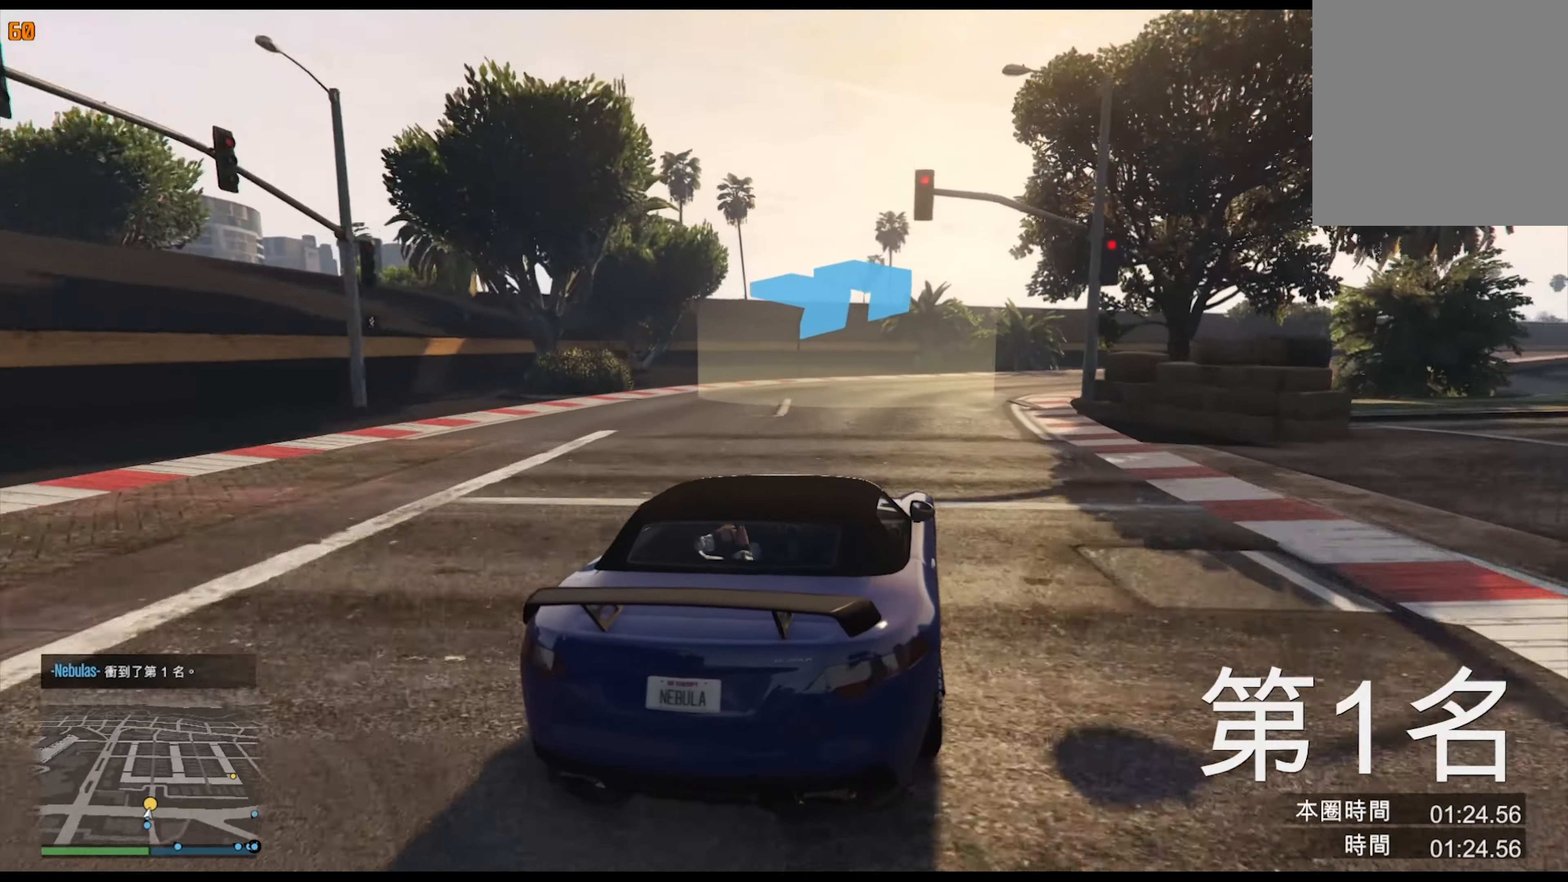
{"buttons": [], "left_stick": "right", "right_stick": "center", "events": []}
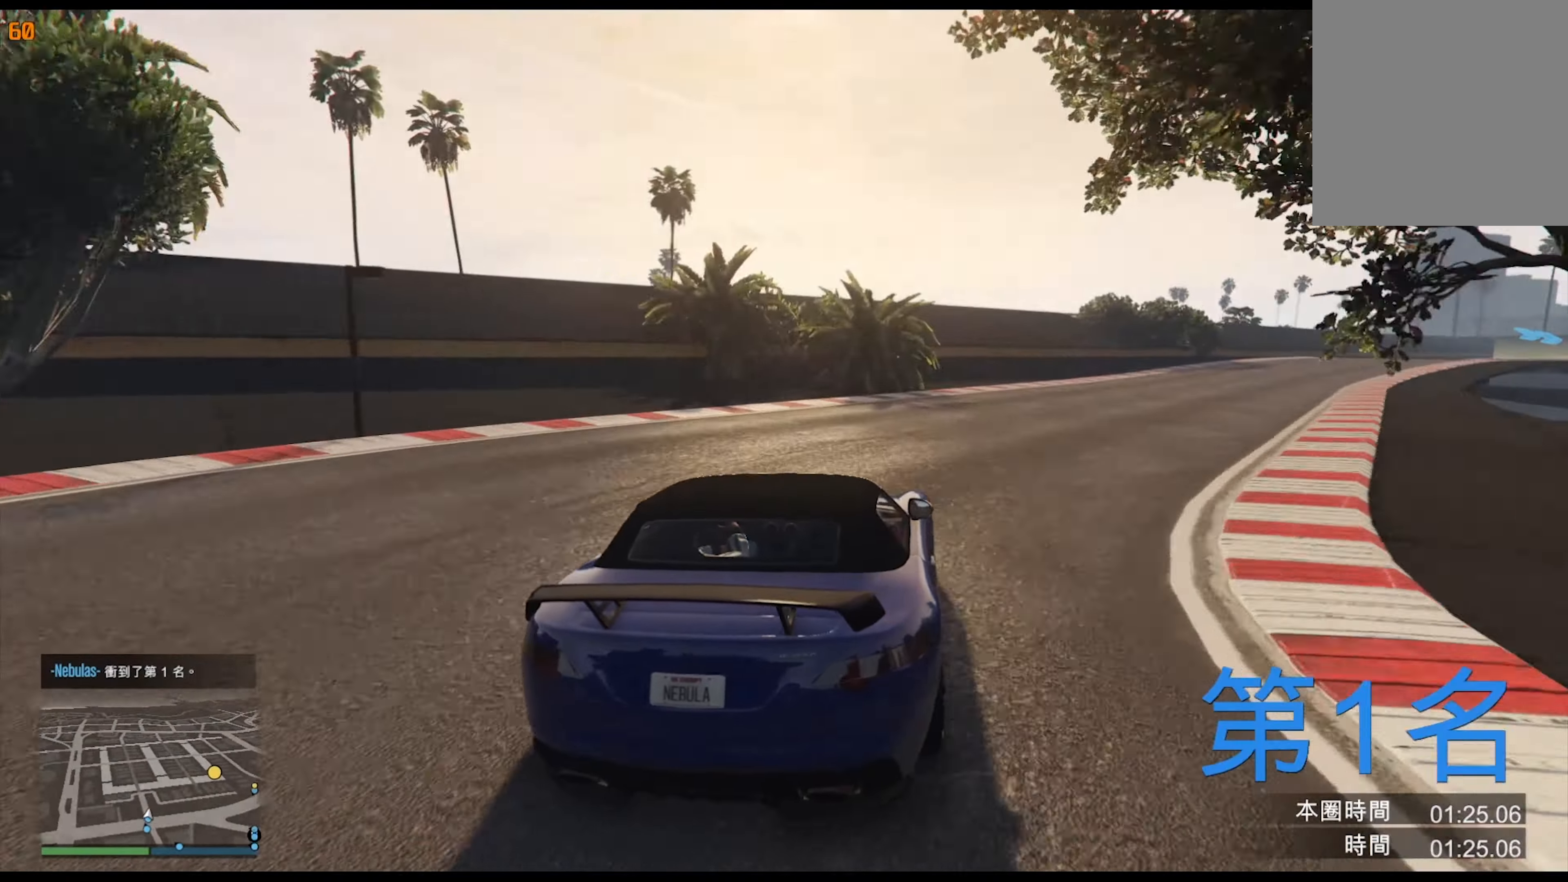
{"buttons": [], "left_stick": "center", "right_stick": "center", "events": [[33, "left_stick", "center"], [83, "left_stick", "right"], [250, "left_stick", "center"], [316, "left_stick", "right"], [450, "left_stick", "center"]]}
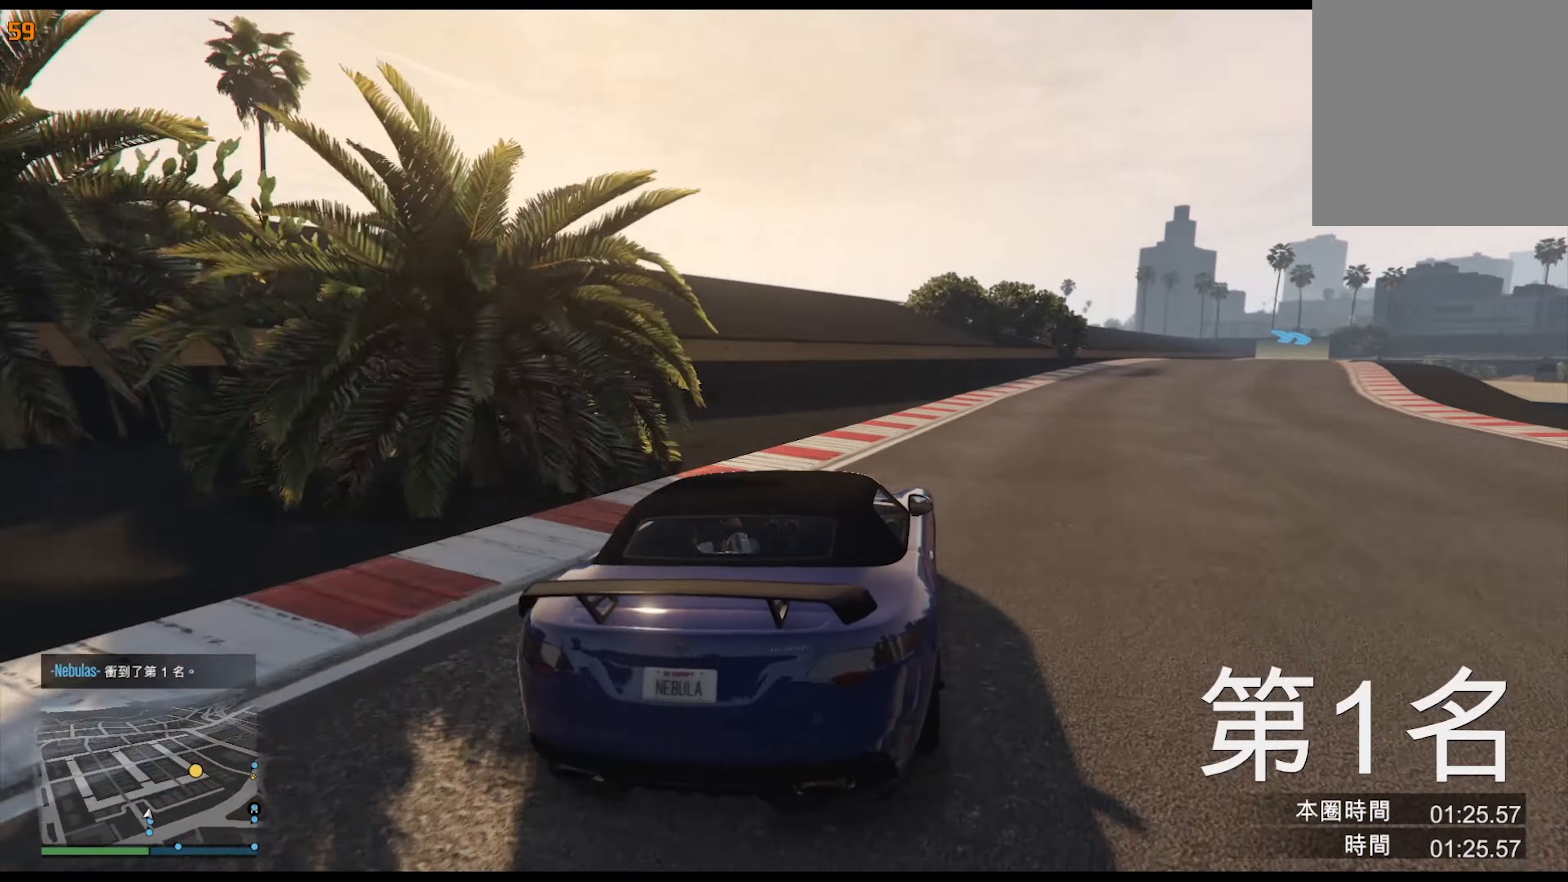
{"buttons": [], "left_stick": "center", "right_stick": "center", "events": [[17, "left_stick", "right"], [183, "left_stick", "center"], [233, "left_stick", "right"], [367, "left_stick", "center"]]}